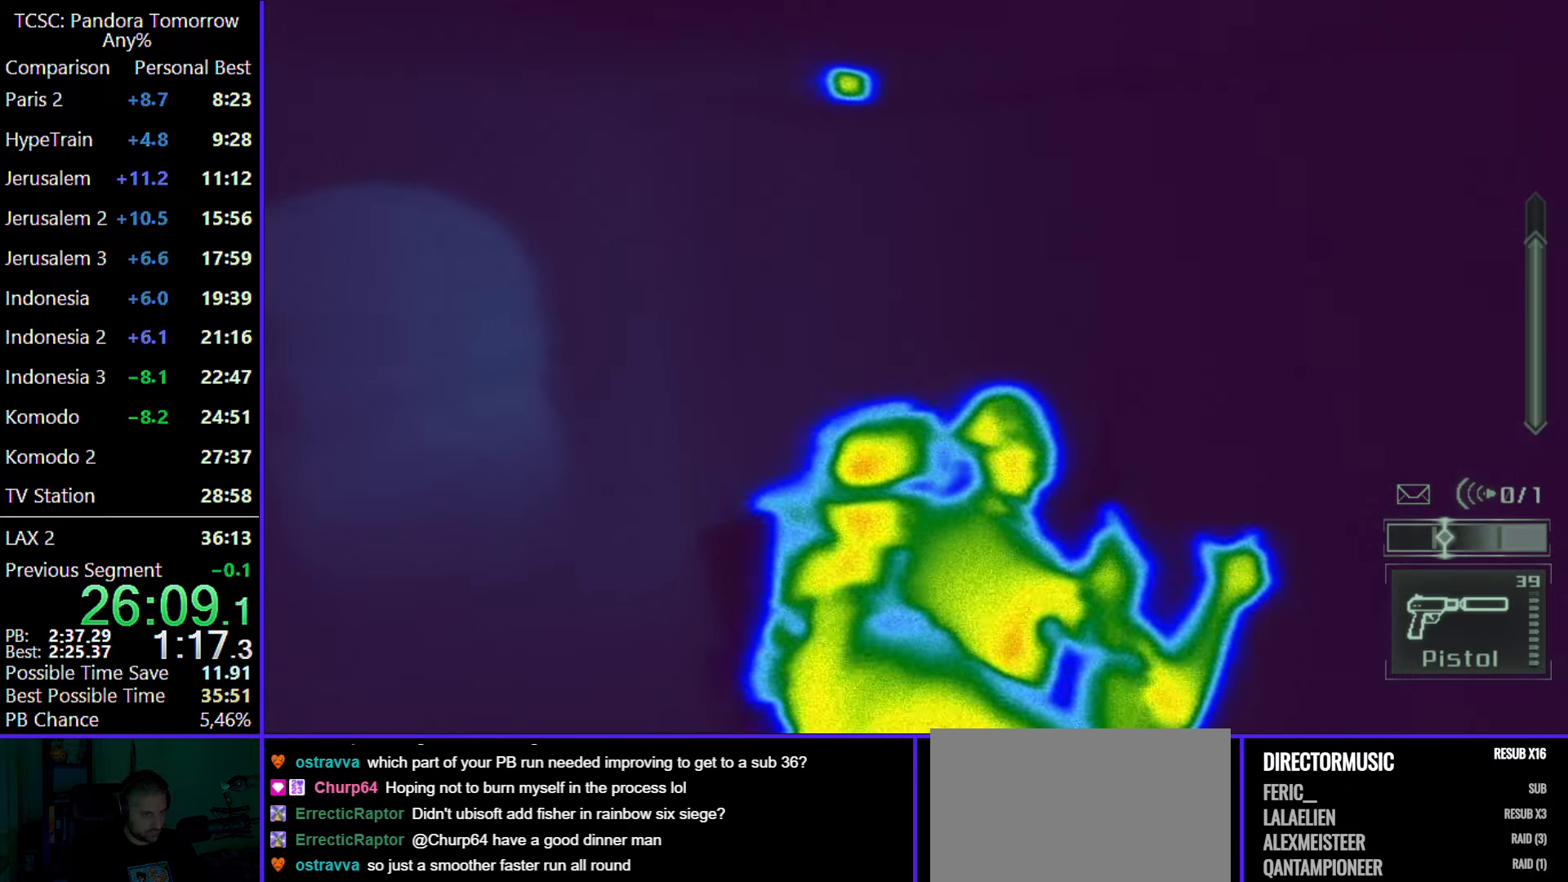
Gameplay with keyboard and mouse; each line is a JSON object with the keys and mouse buttons held at the frame after it. "events" lists presses ("down") and releases ("up") of "1", "2", "3", "4", "5", "a", "alt", "c", "caps_lock", "ctrl", "d", "e", "f", "g", "q", "r", "s", "shift", "space", "t", "tab", "v", "w", "x", "z", "mouse_left", "mouse_wheel" and "mouse_right" between this image and that frame as [ms after this image, input, new state], when the widget could be followed in between. "mouse_left", "mouse_wheel", "mouse_right" = the "left", "wheel", "right" buttons of the "mouse" list. No other keys are recorded. "wheel" means that the mouse wheel is clicked or scrolled. Not read: mouse_move.
{"keys": ["w"], "mouse": [], "events": [[250, "mouse_wheel", "down"], [350, "w", "up"], [433, "mouse_wheel", "up"], [433, "w", "down"]]}
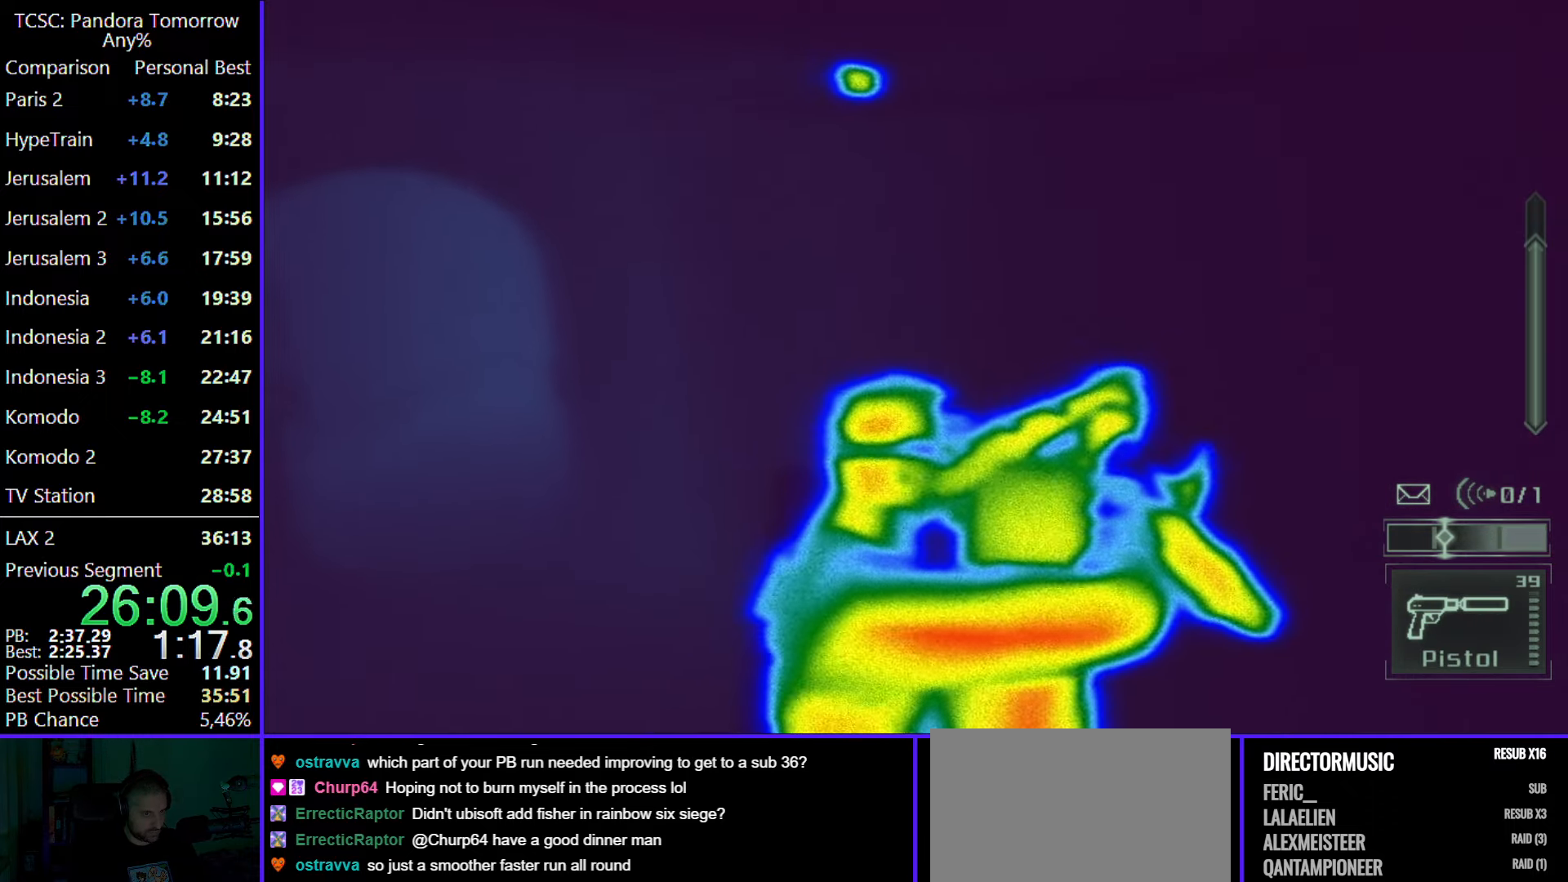
{"keys": ["w"], "mouse": ["wheel"], "events": [[117, "mouse_wheel", "down"], [217, "mouse_wheel", "up"], [267, "mouse_wheel", "down"], [317, "mouse_wheel", "up"], [400, "mouse_wheel", "down"]]}
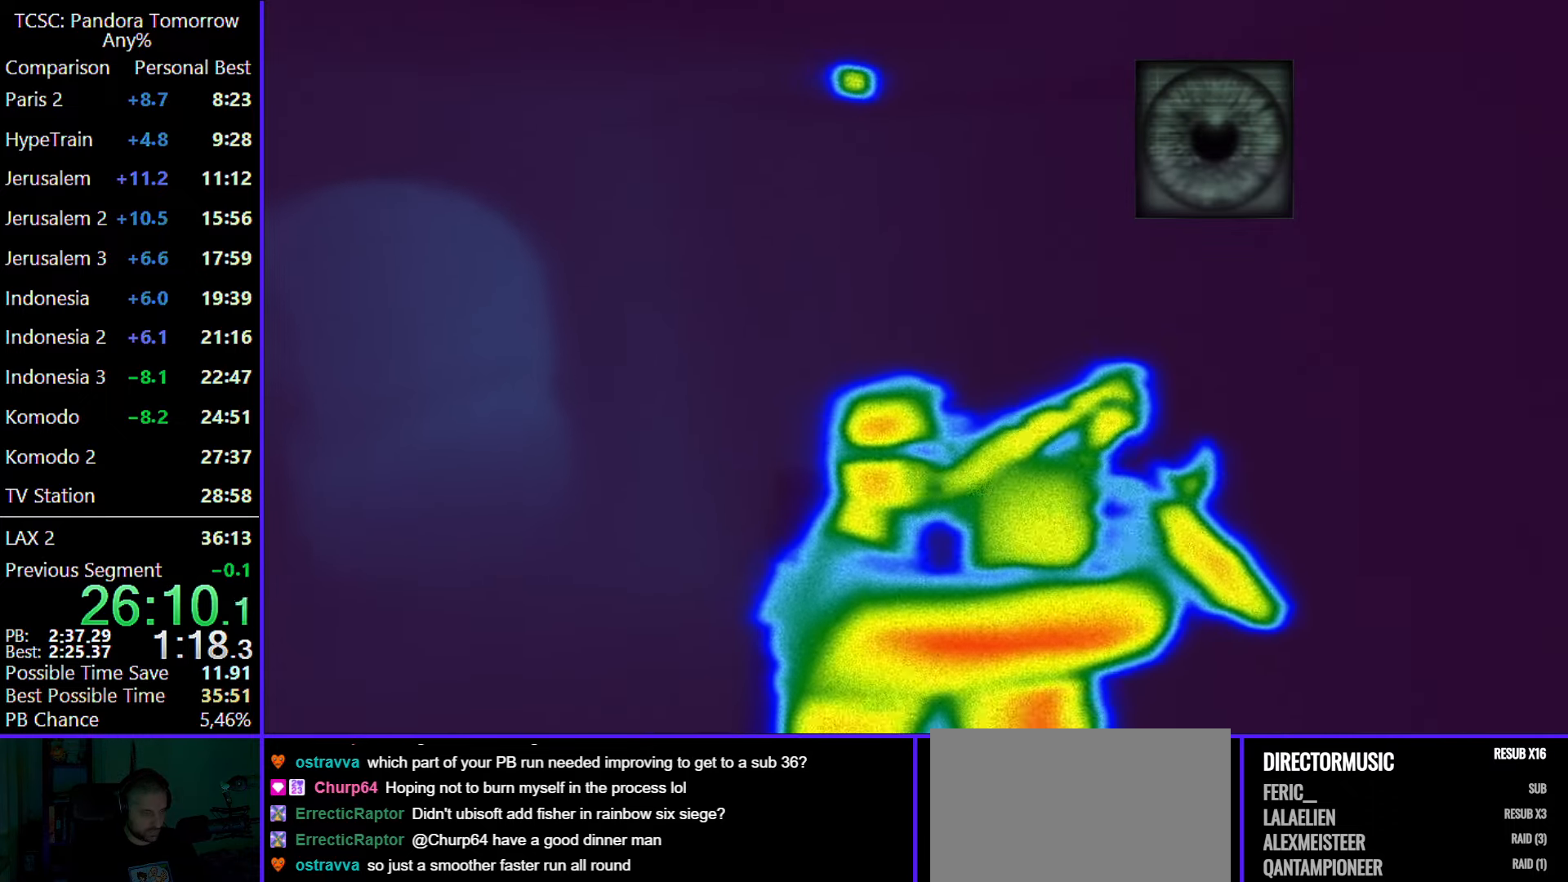
{"keys": ["w"], "mouse": [], "events": [[100, "mouse_wheel", "up"], [233, "mouse_wheel", "down"], [367, "mouse_wheel", "up"]]}
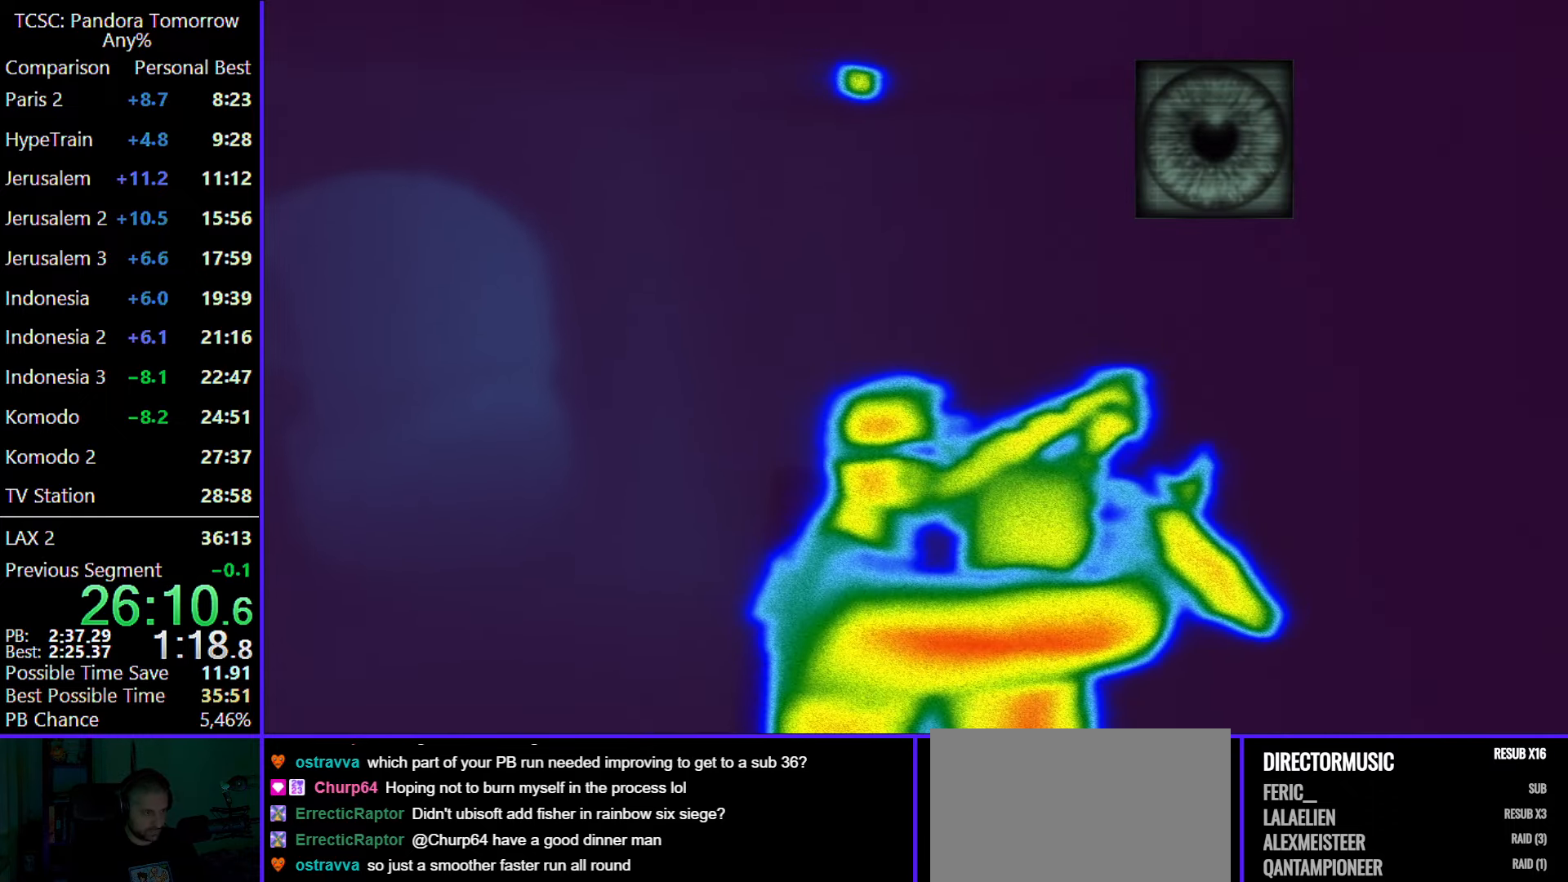
{"keys": ["w"], "mouse": [], "events": []}
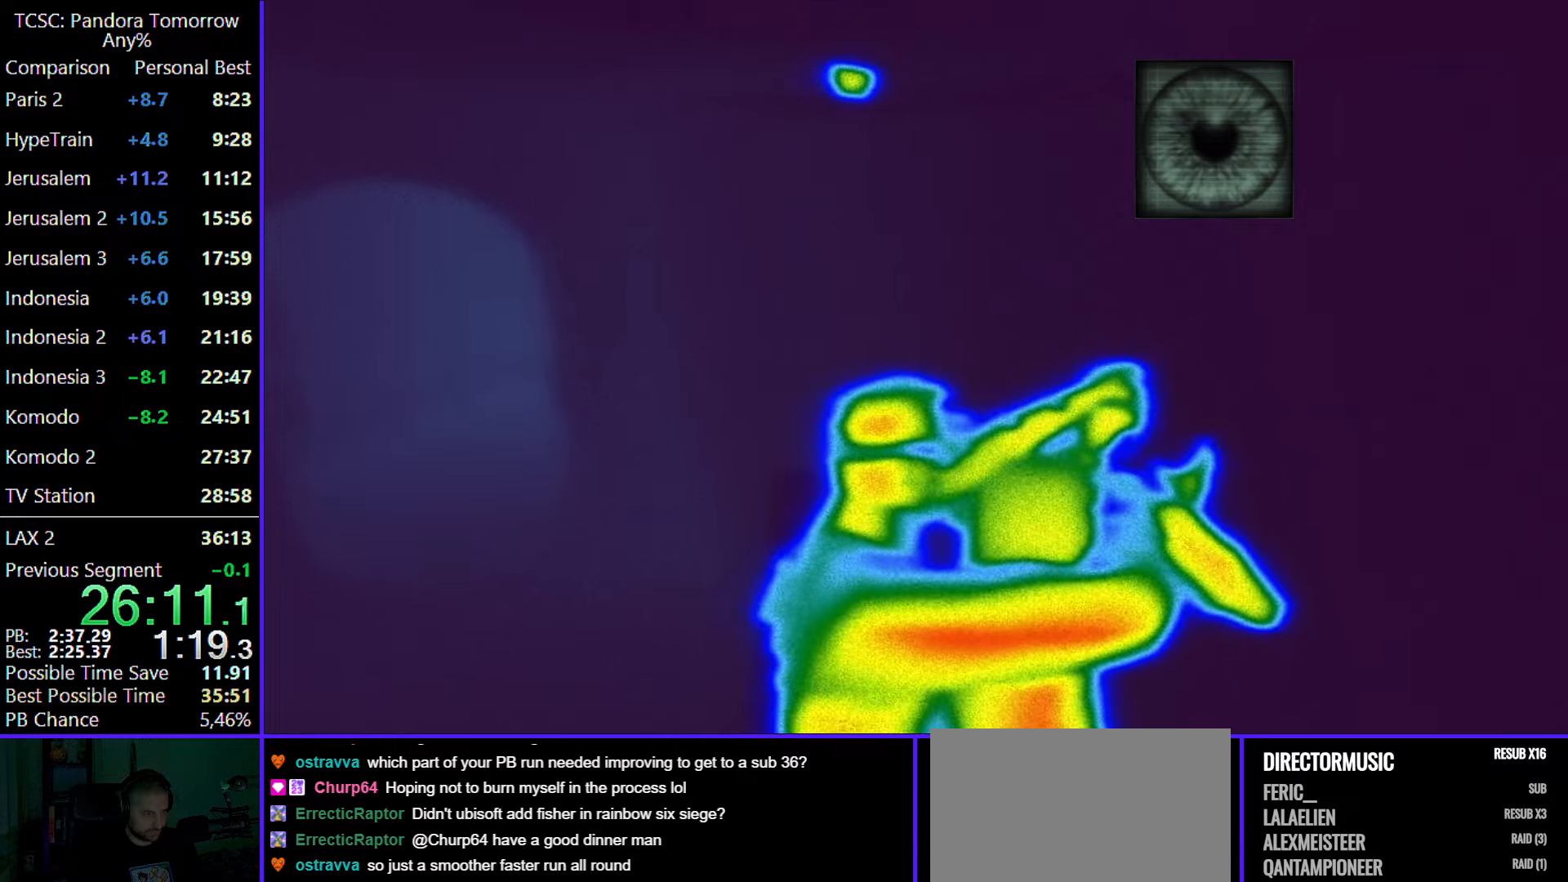
{"keys": ["w"], "mouse": ["wheel"], "events": [[400, "mouse_wheel", "down"]]}
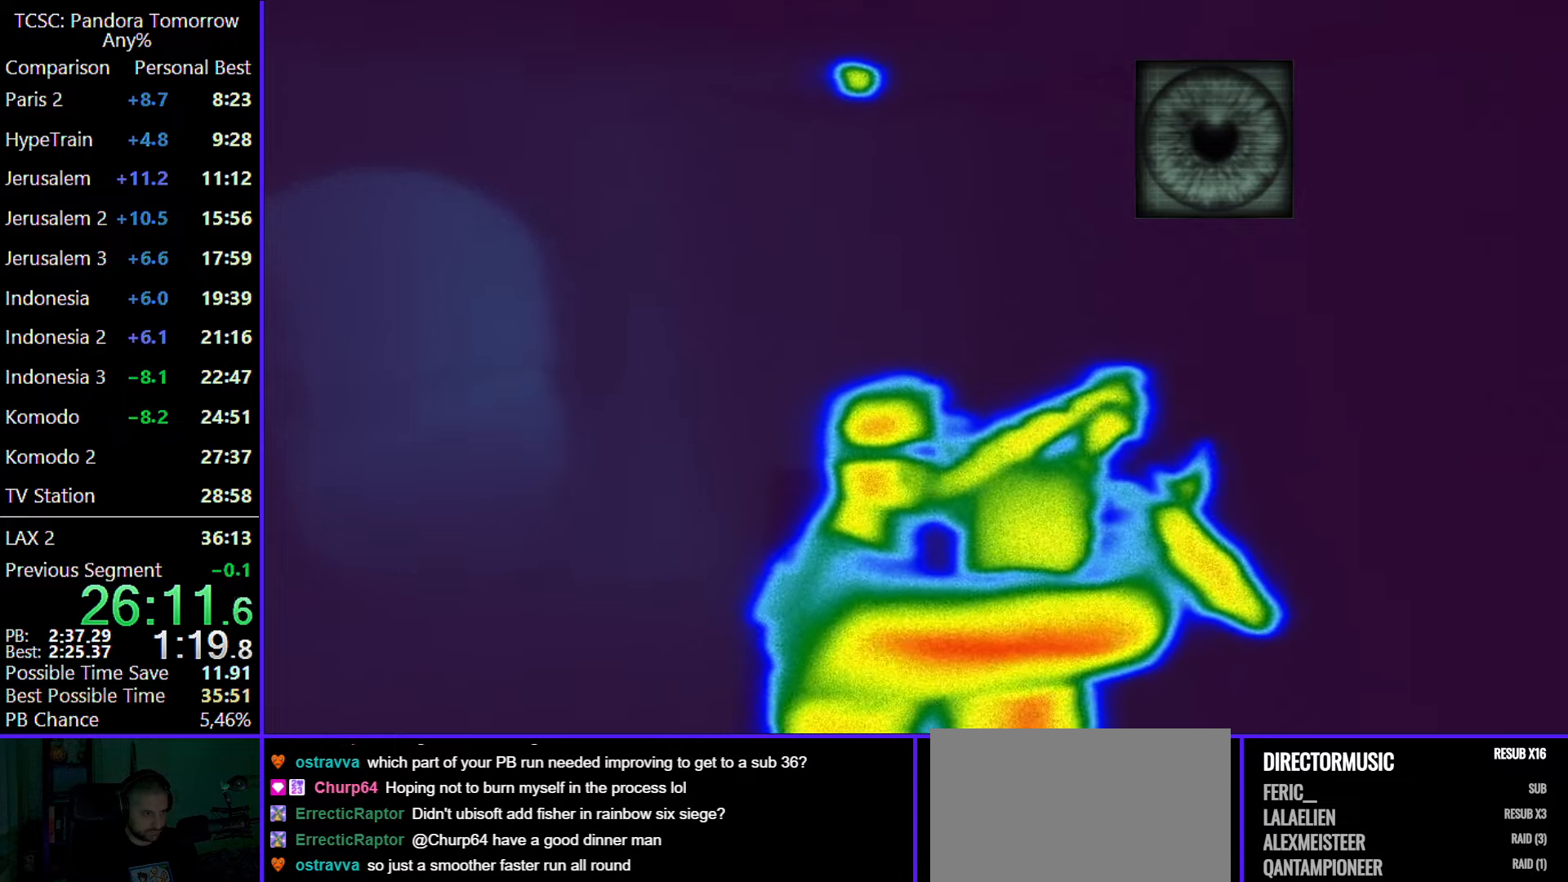
{"keys": ["w"], "mouse": [], "events": [[50, "mouse_wheel", "up"]]}
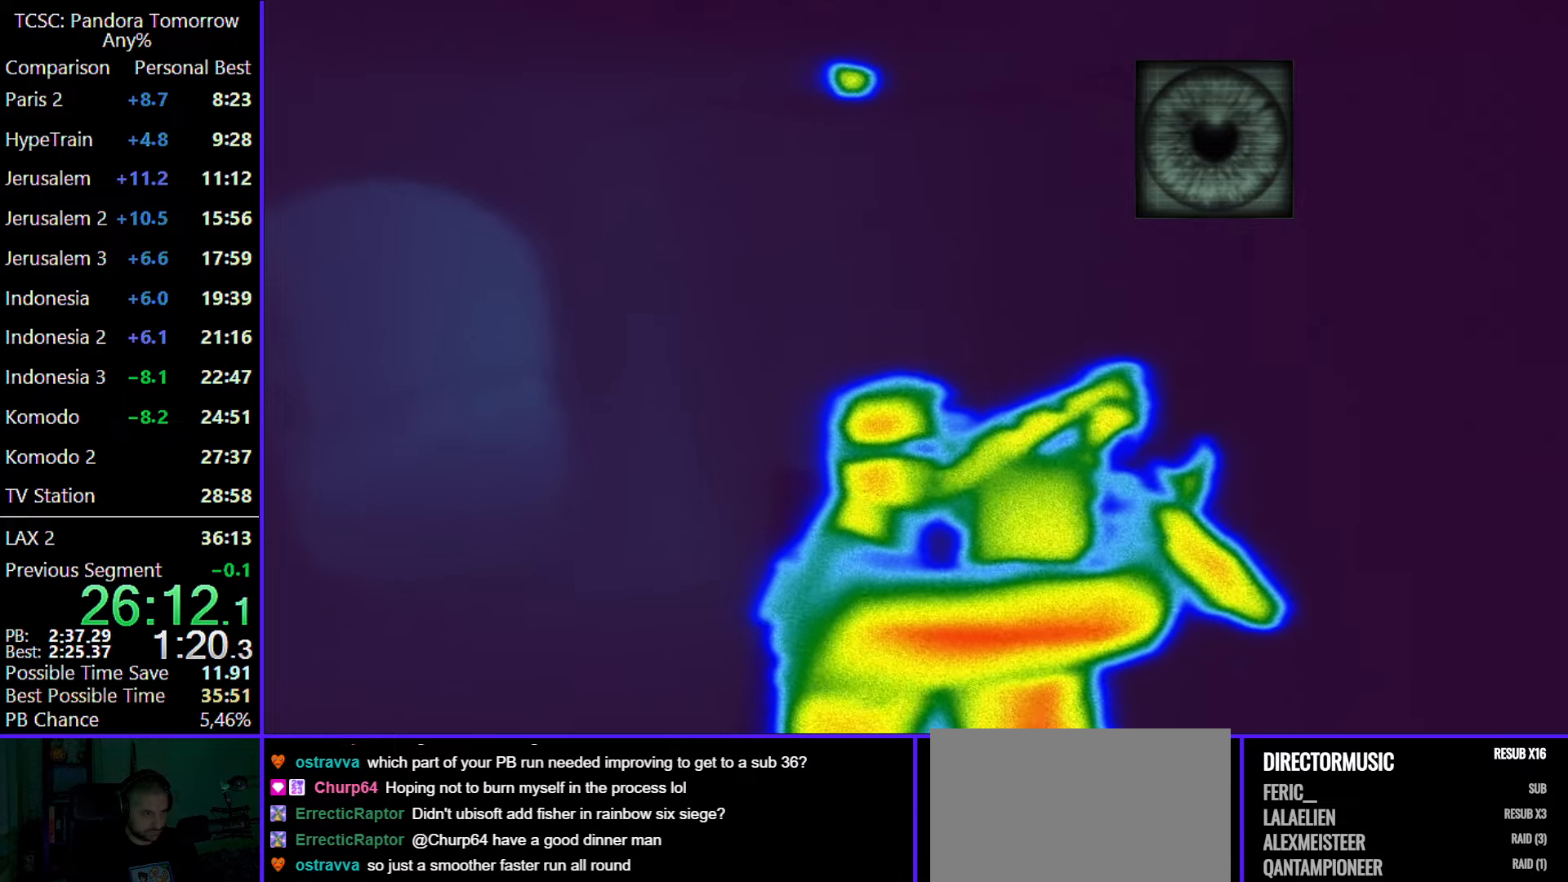
{"keys": ["w"], "mouse": [], "events": []}
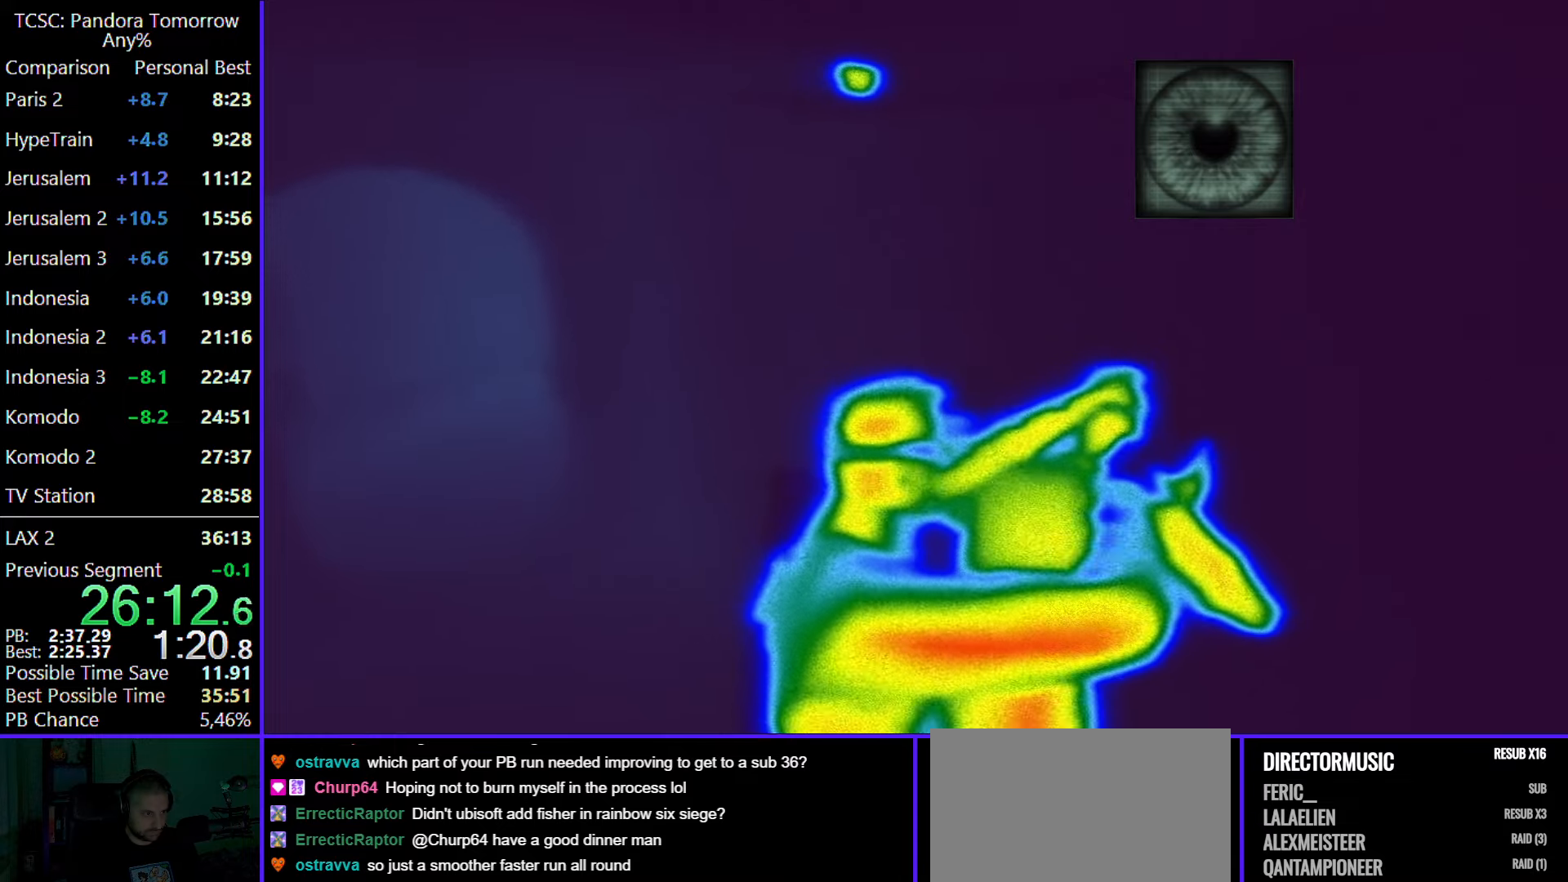
{"keys": ["w"], "mouse": [], "events": [[167, "mouse_wheel", "down"], [267, "mouse_wheel", "up"]]}
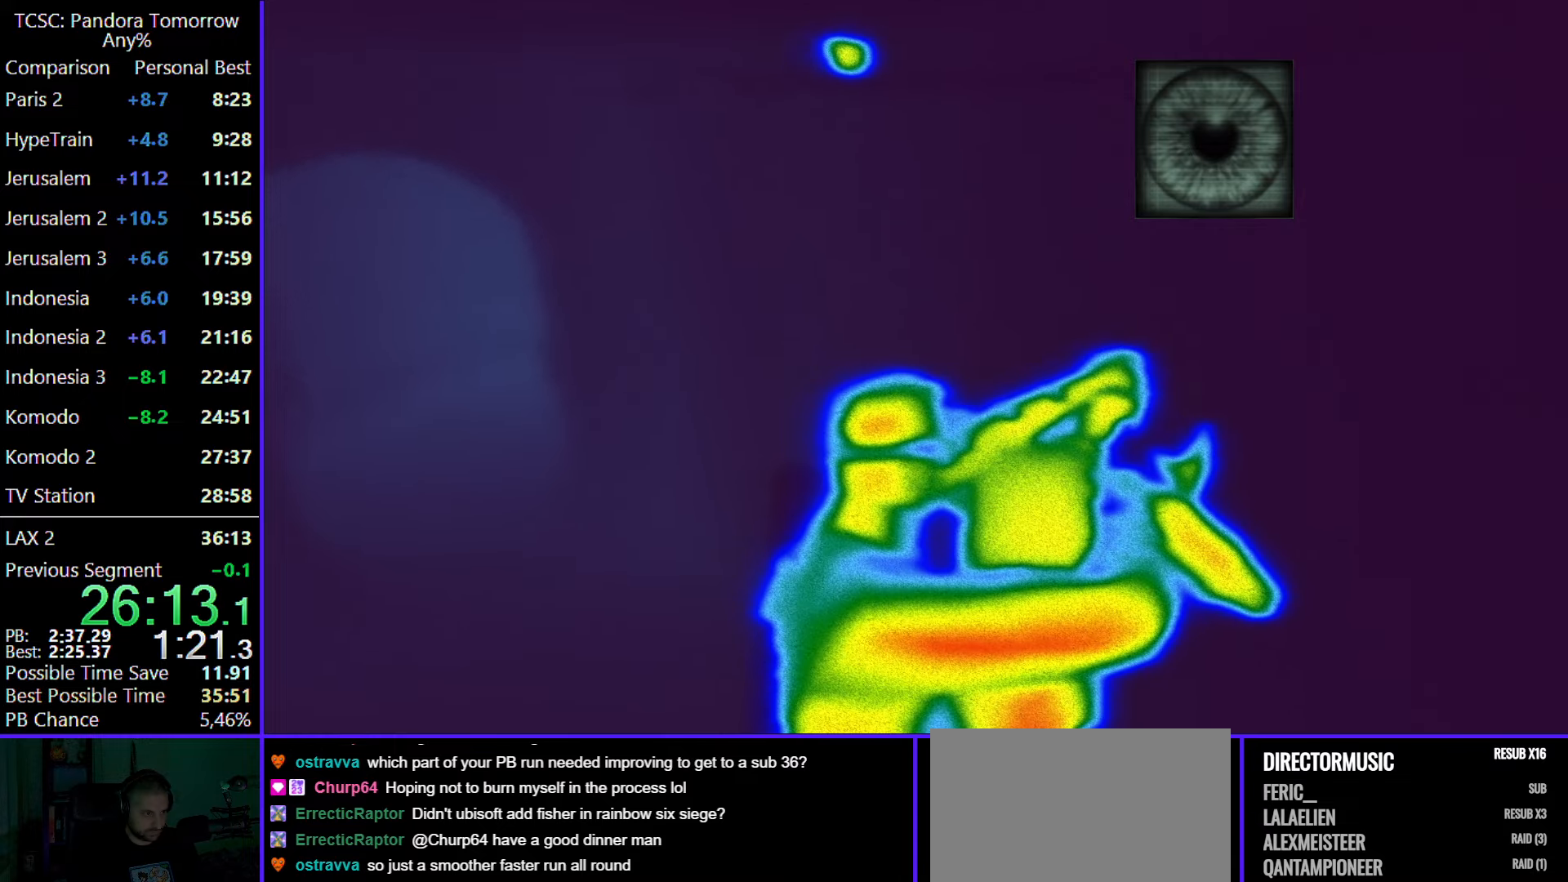
{"keys": ["w"], "mouse": [], "events": []}
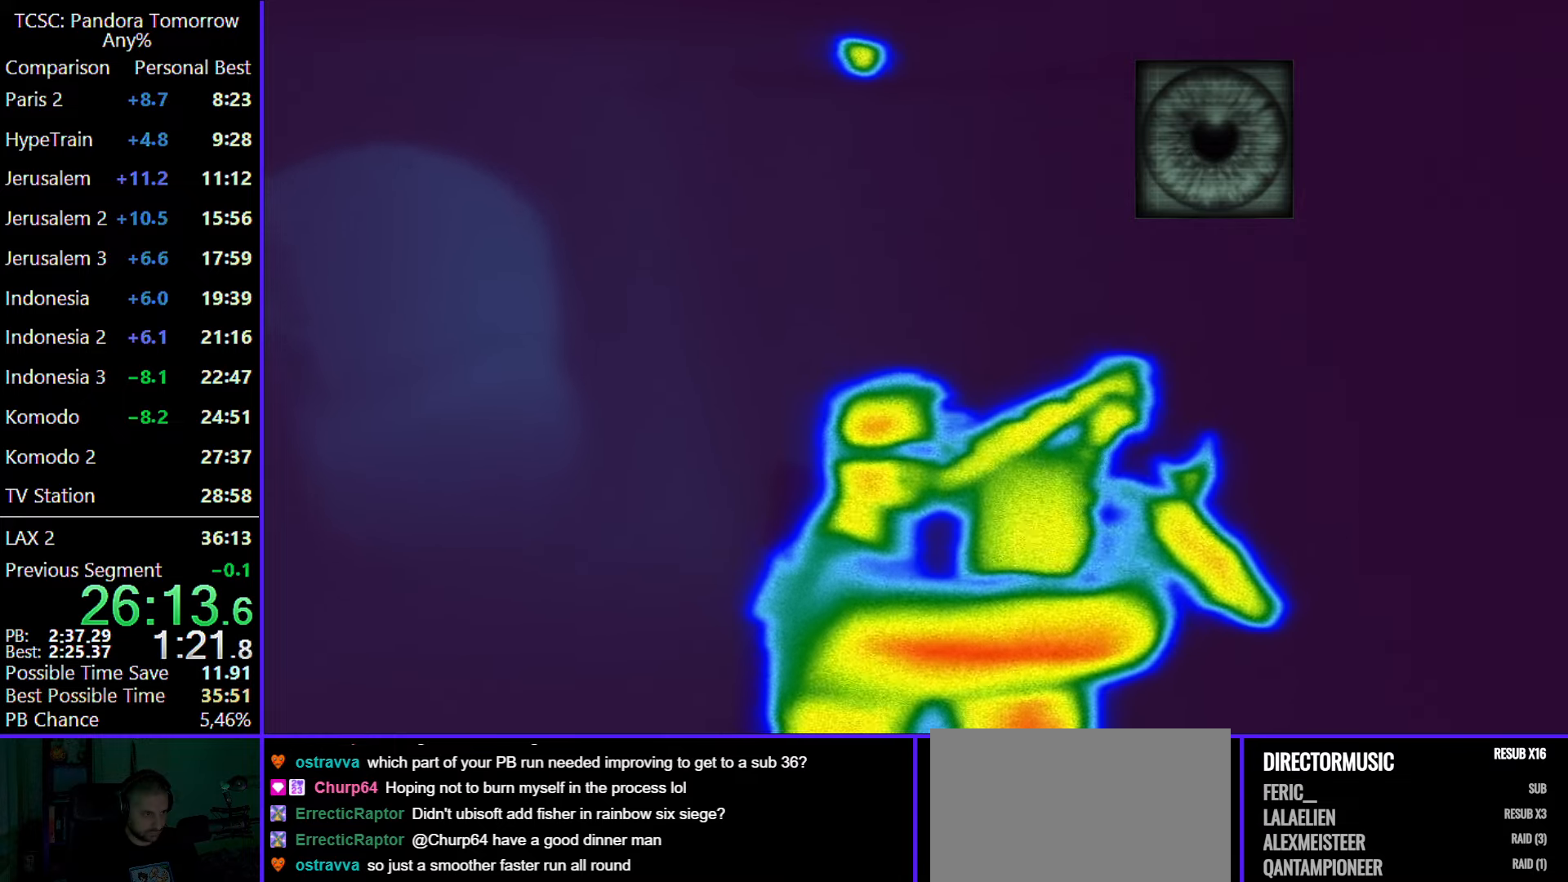
{"keys": ["w"], "mouse": [], "events": []}
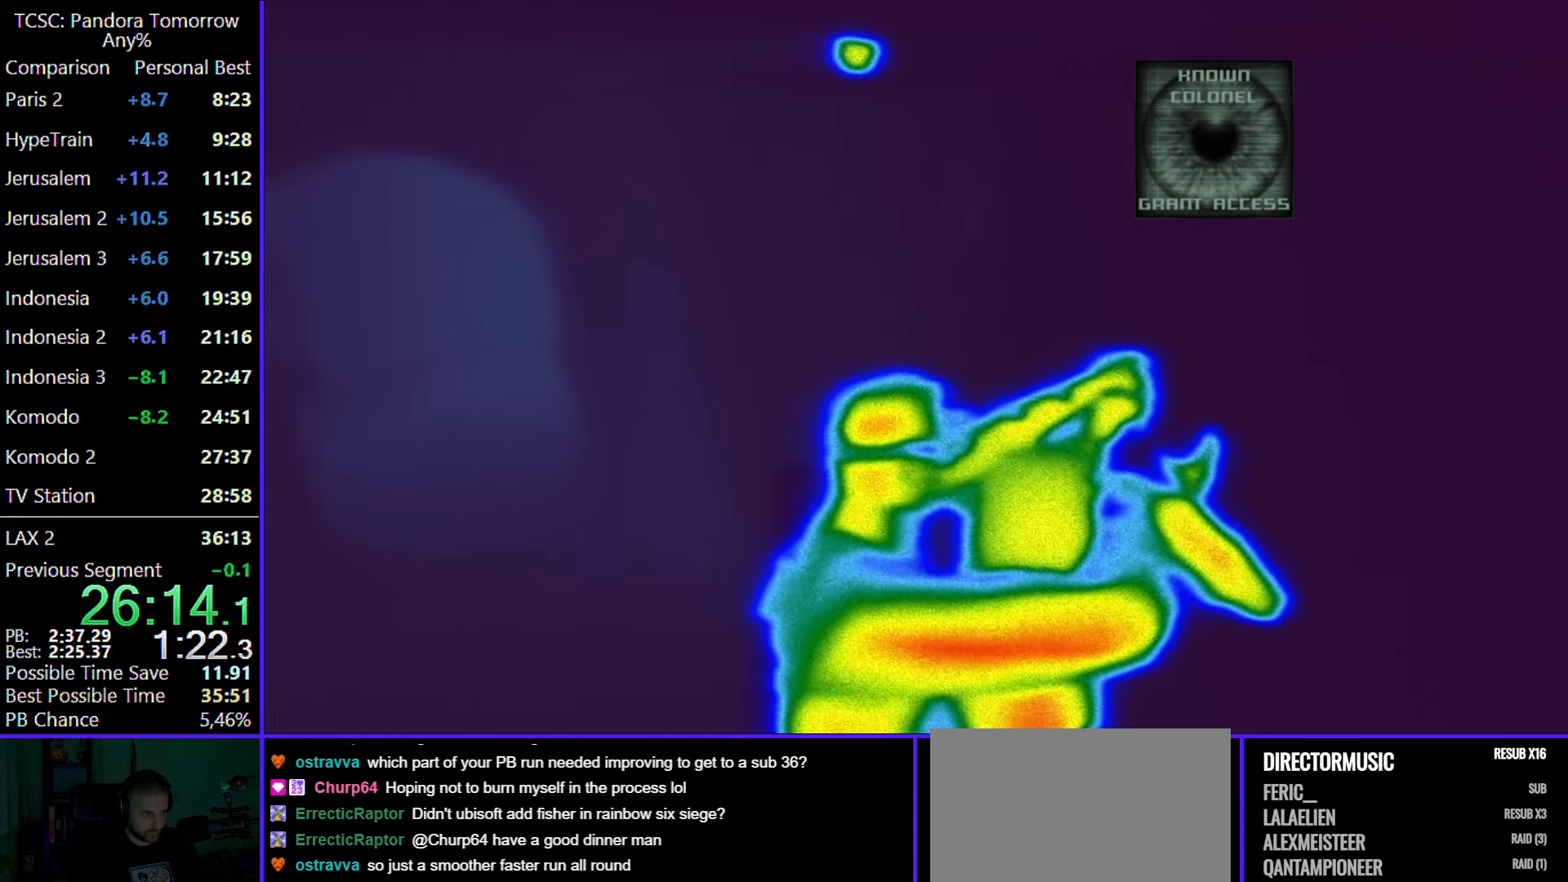
{"keys": ["w"], "mouse": [], "events": []}
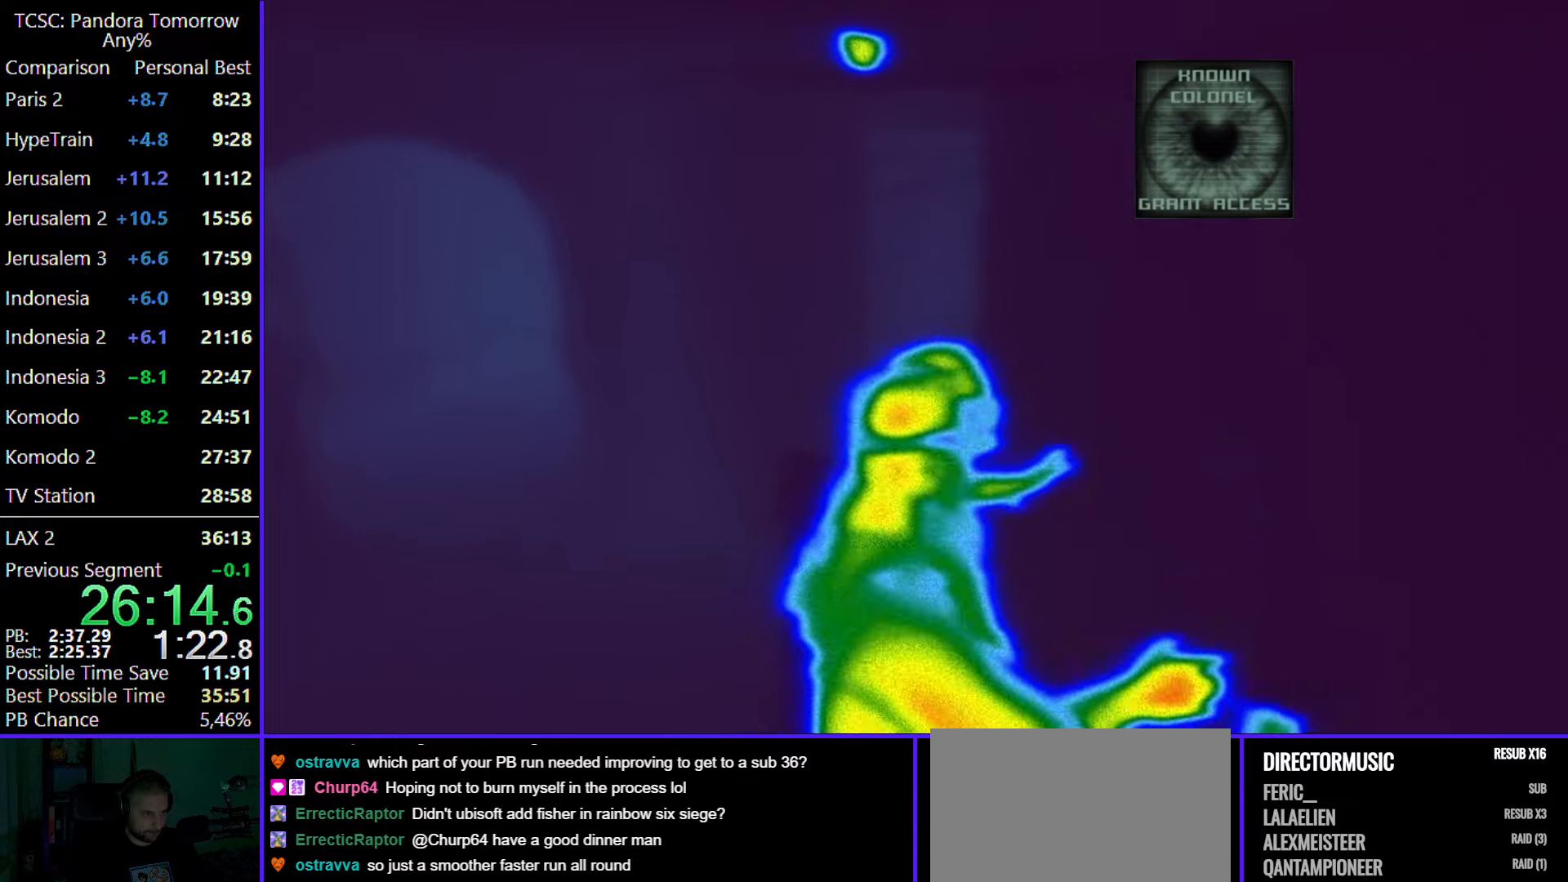
{"keys": ["w"], "mouse": [], "events": []}
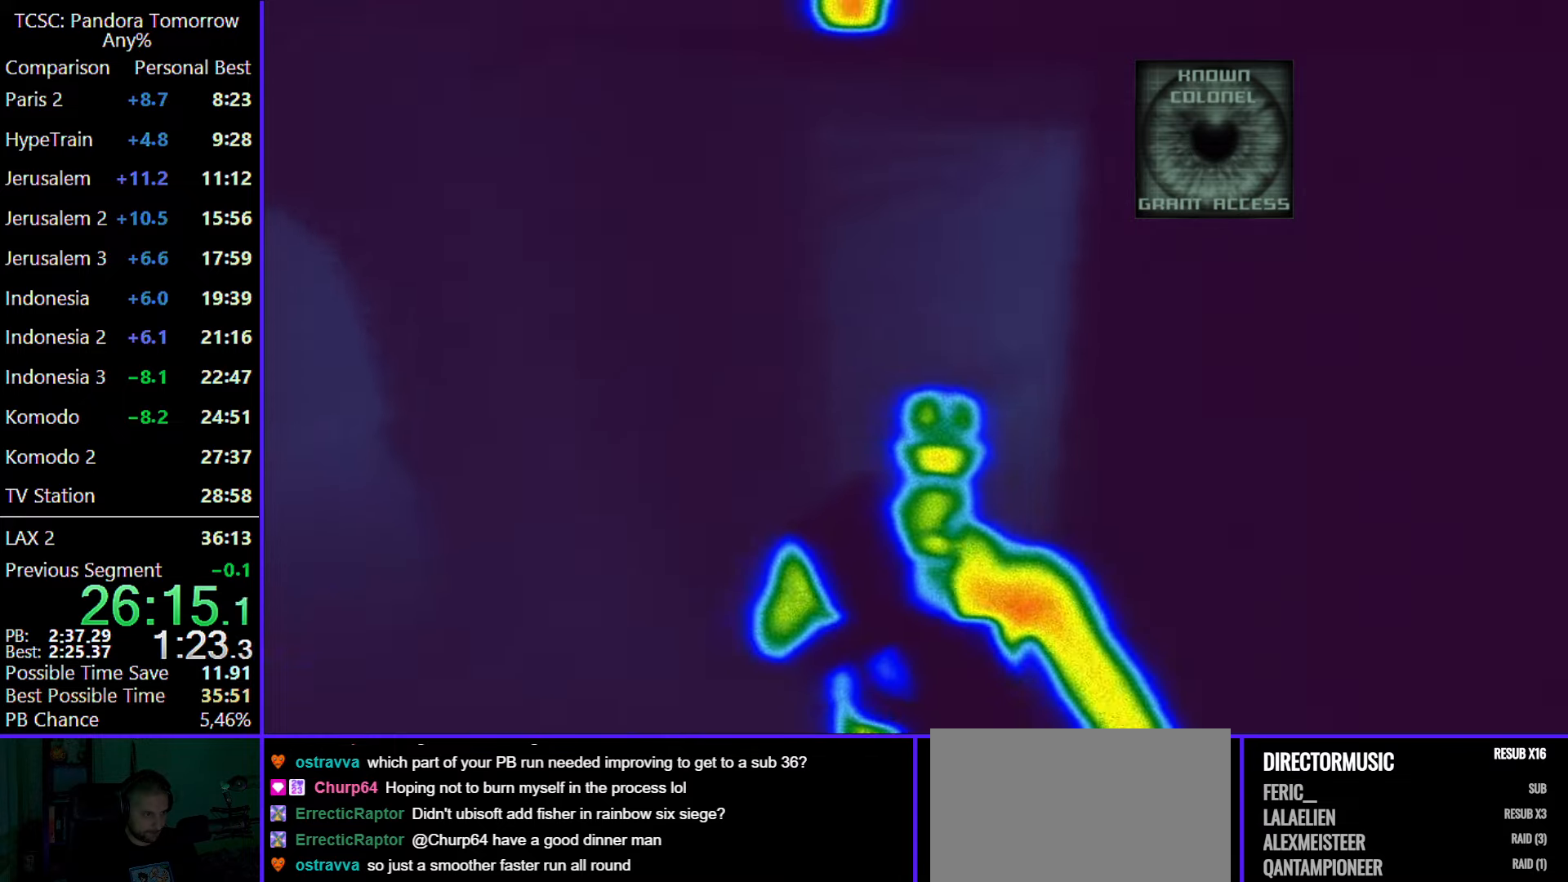
{"keys": ["w"], "mouse": [], "events": []}
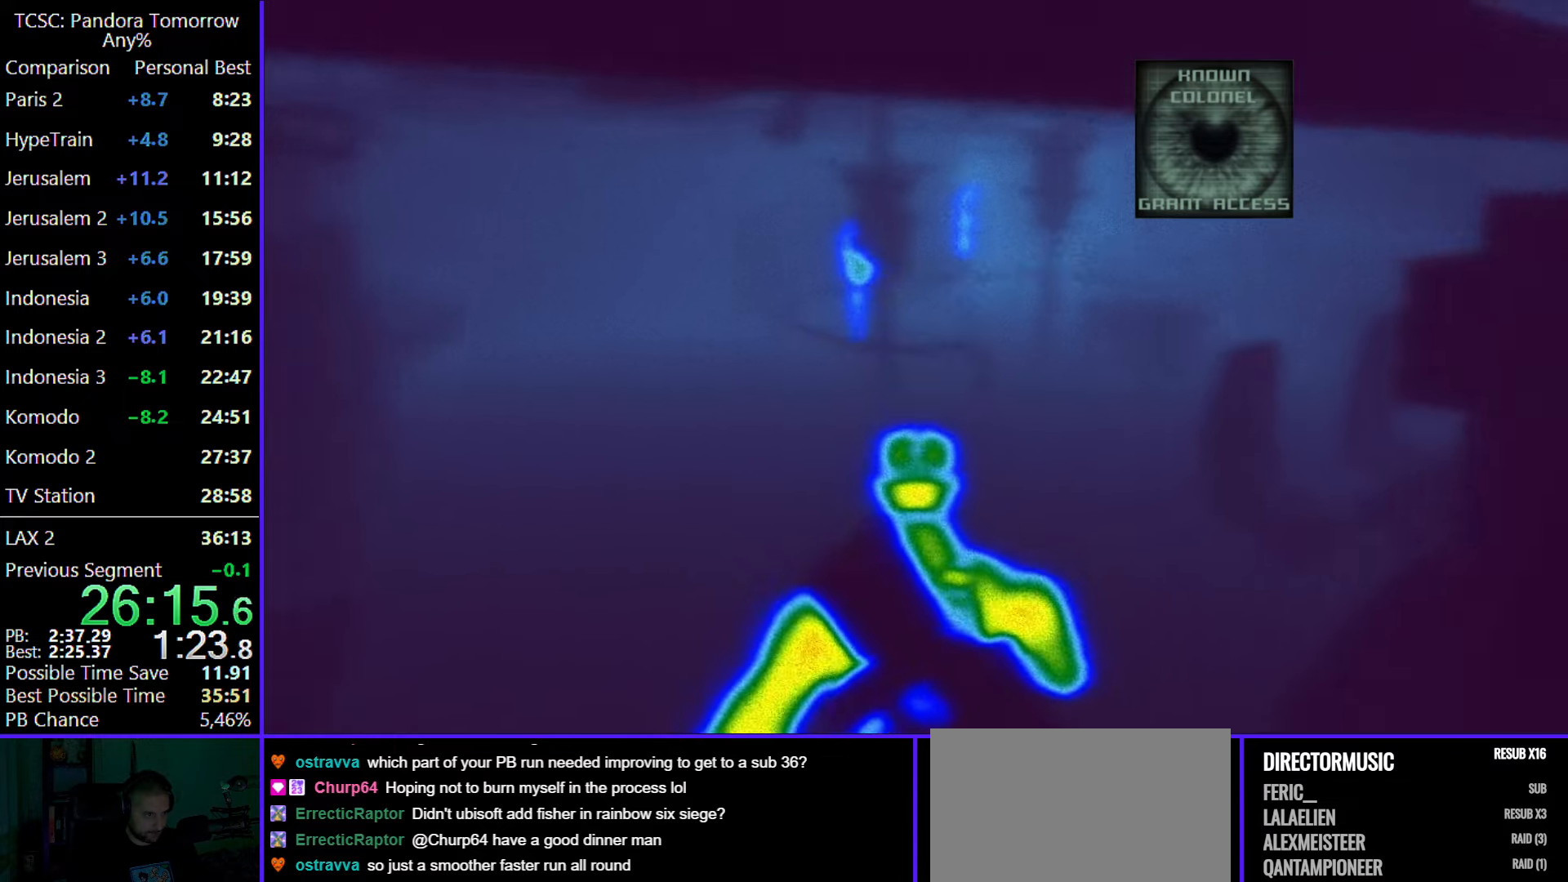
{"keys": ["d", "w"], "mouse": [], "events": [[167, "d", "down"]]}
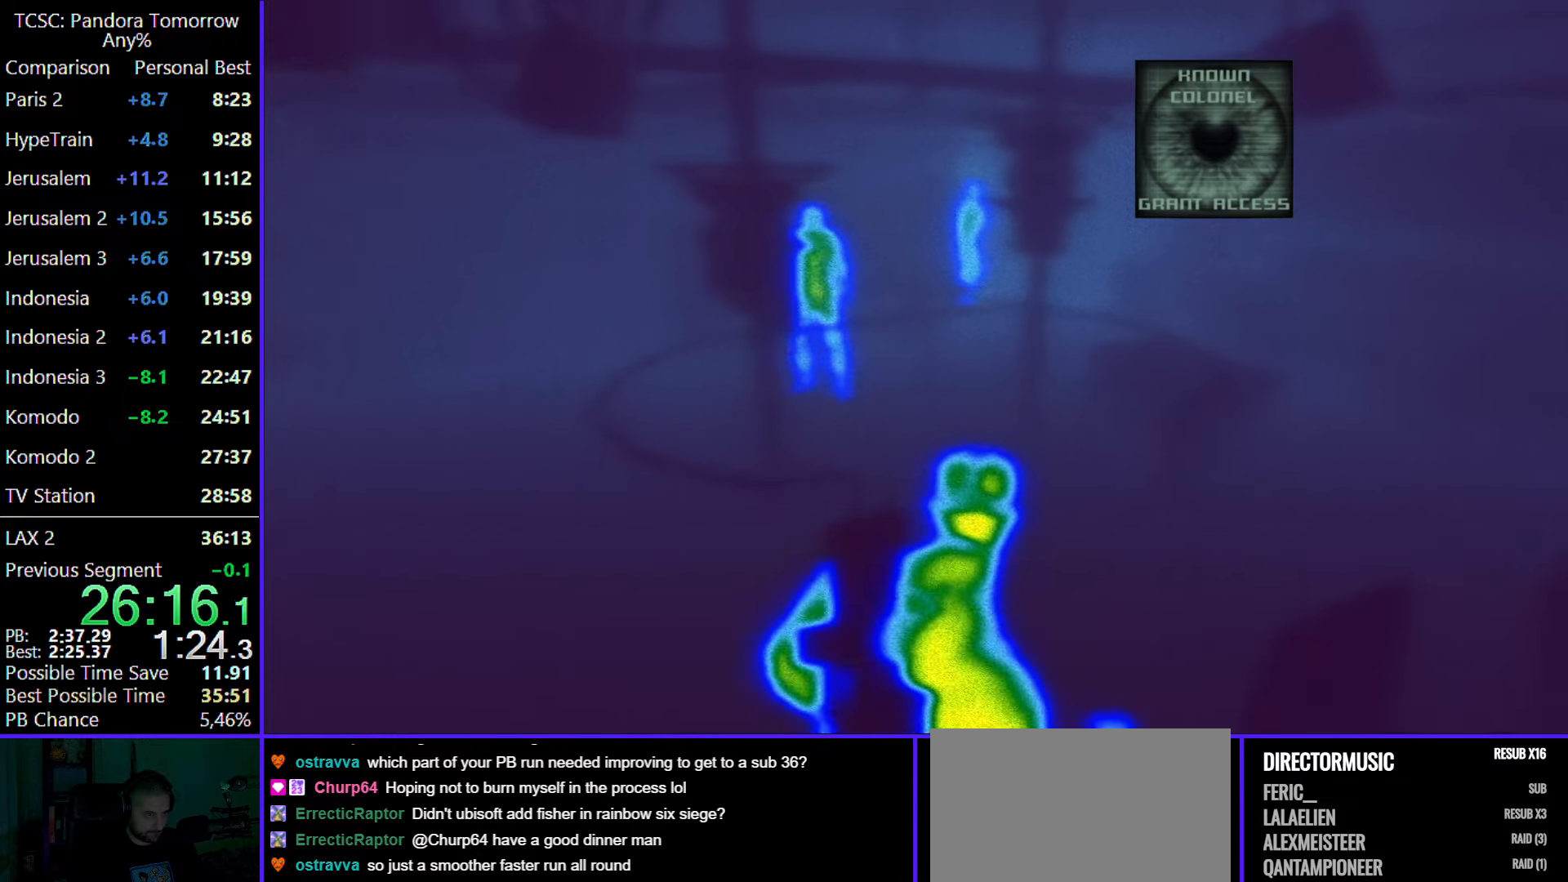
{"keys": ["d", "w"], "mouse": [], "events": []}
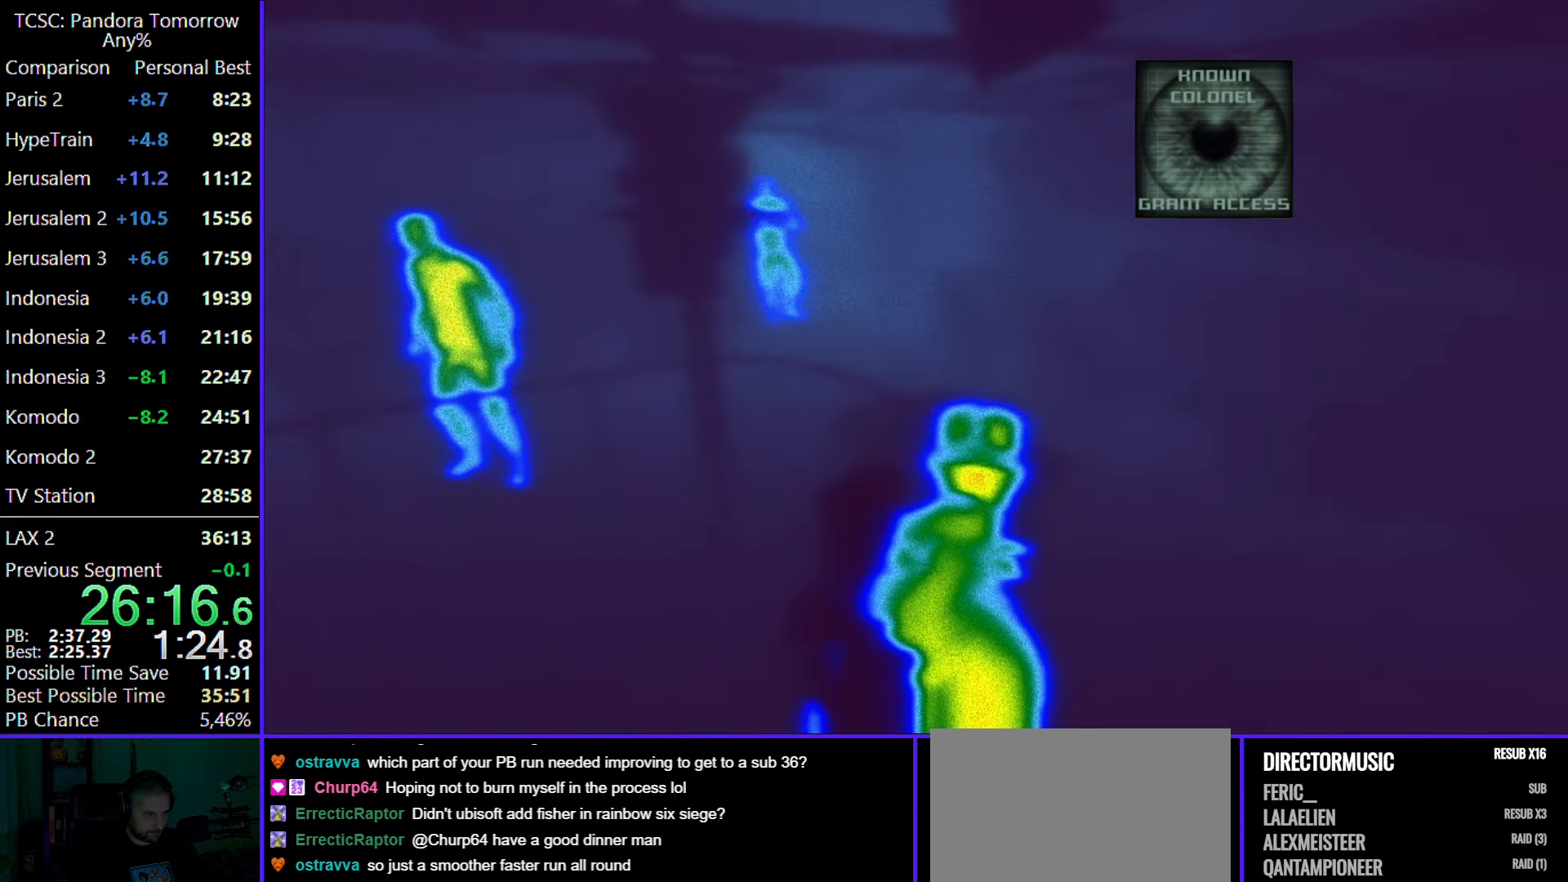
{"keys": ["w"], "mouse": [], "events": [[433, "d", "up"]]}
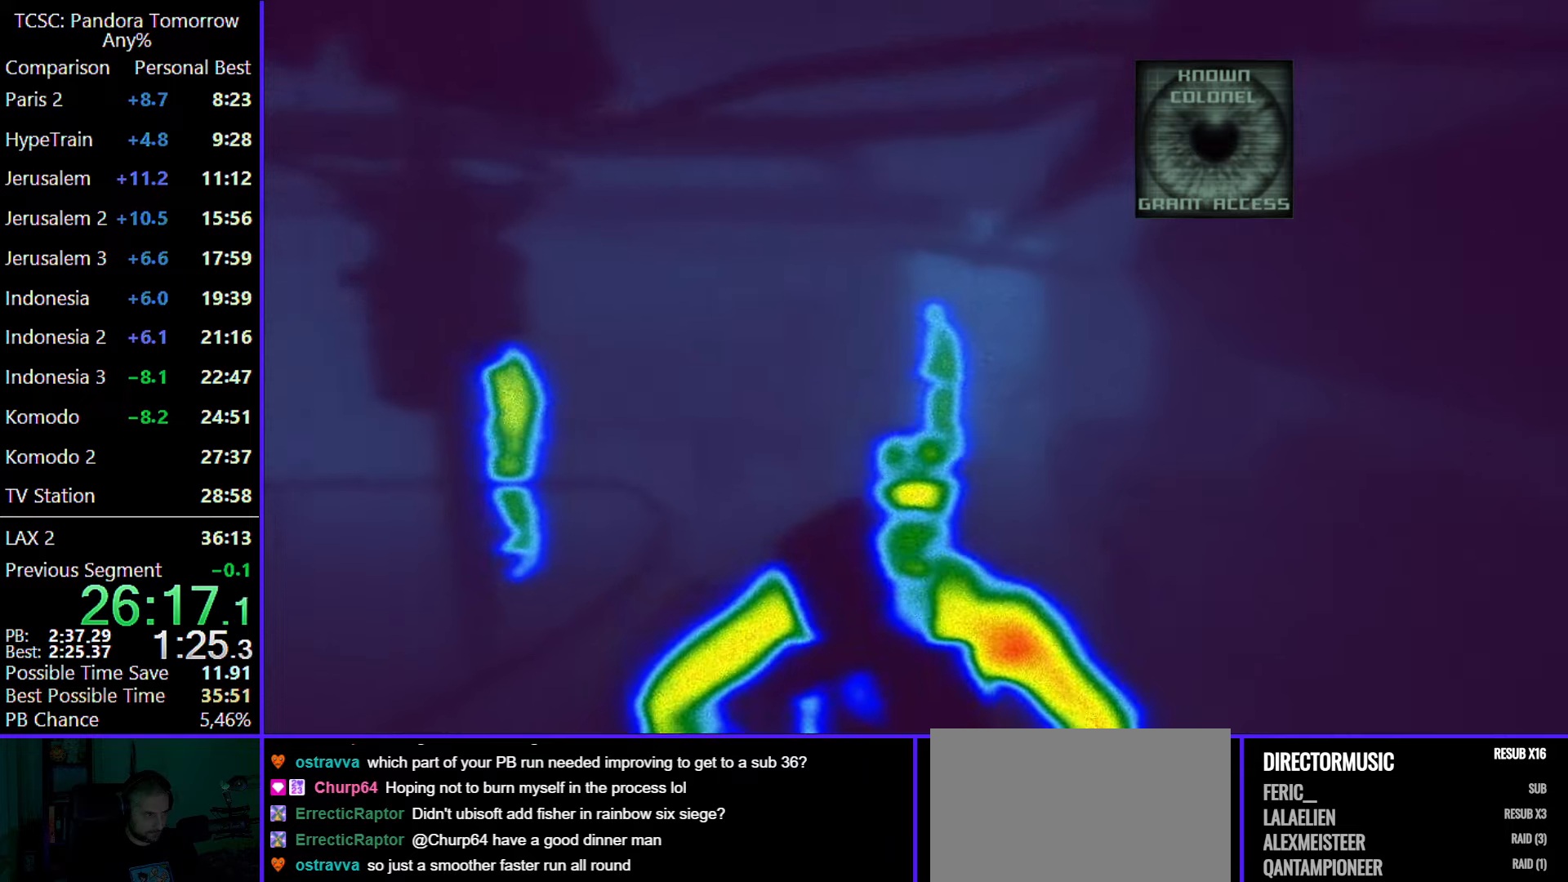
{"keys": ["w"], "mouse": [], "events": [[33, "e", "down"], [117, "e", "up"], [317, "d", "down"], [450, "d", "up"]]}
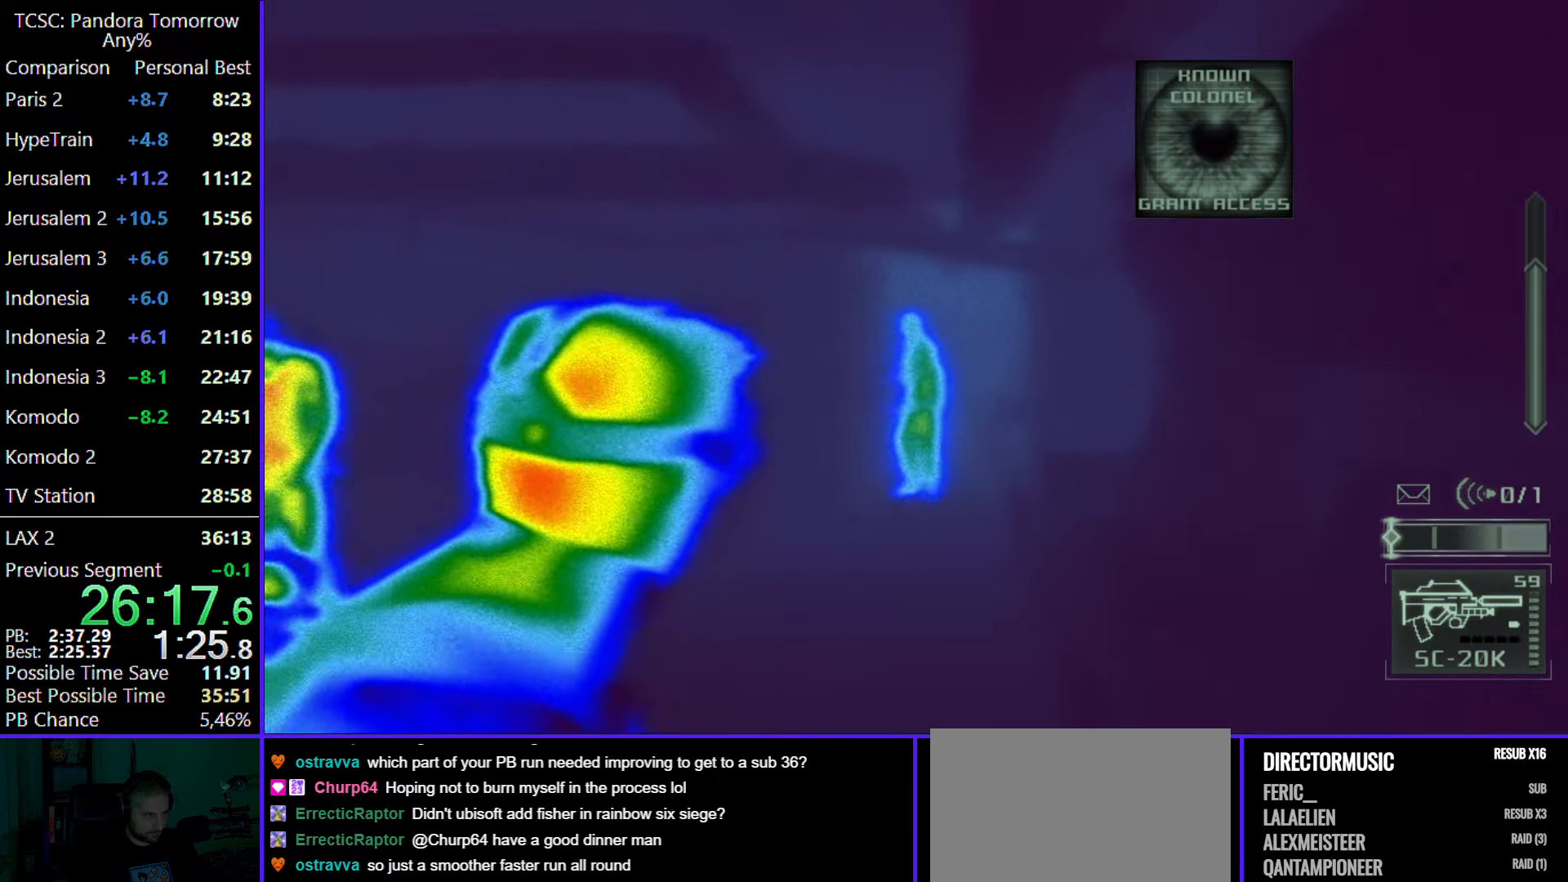
{"keys": ["w"], "mouse": ["right"], "events": [[467, "mouse_right", "down"]]}
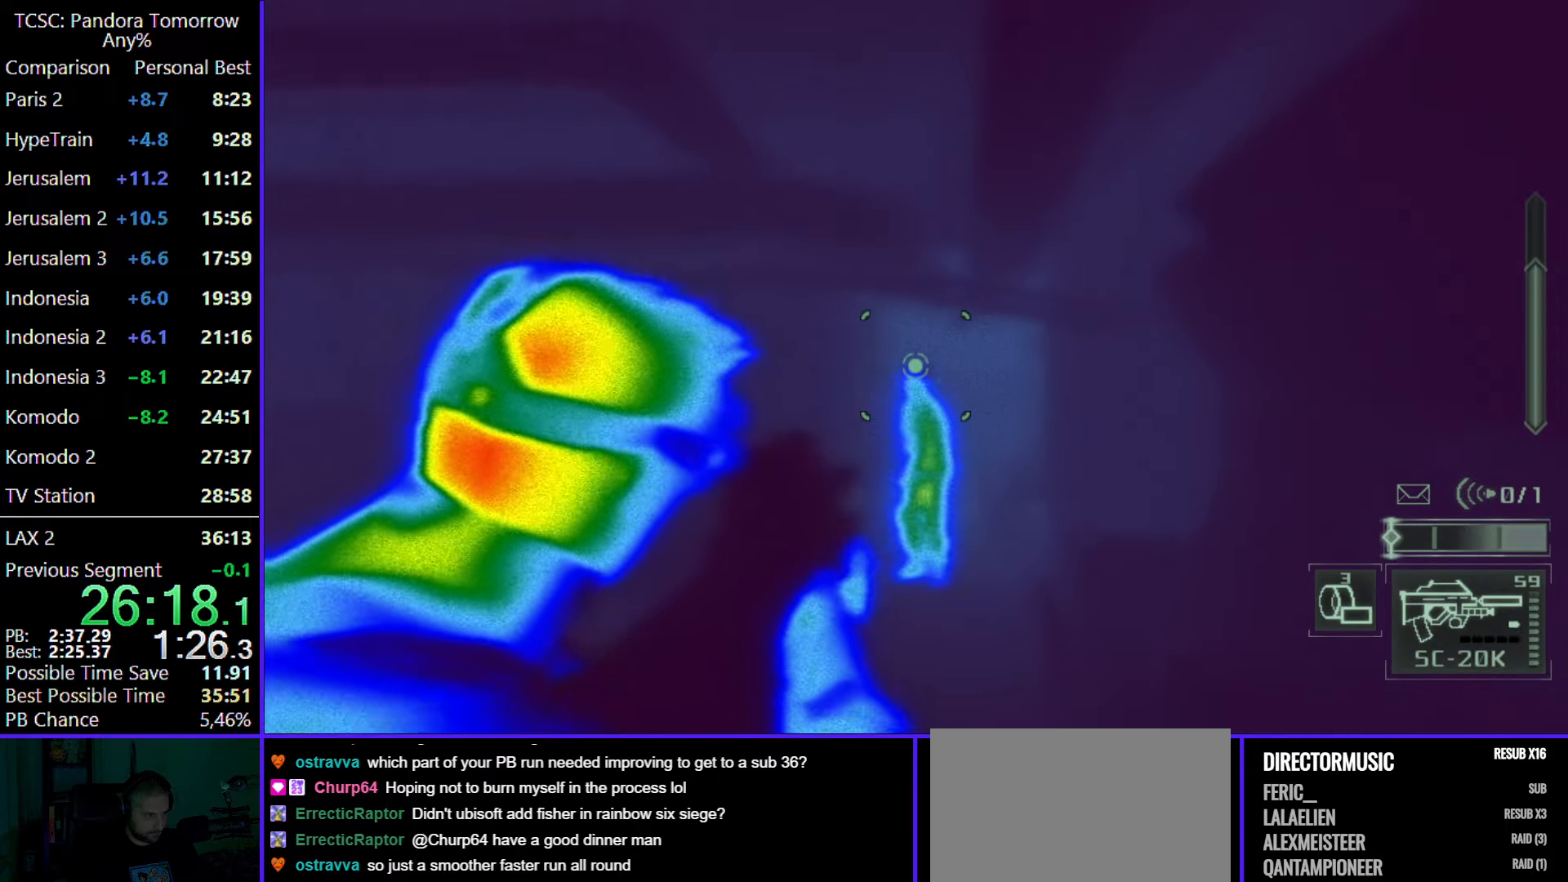
{"keys": ["d", "w"], "mouse": [], "events": [[67, "d", "down"], [67, "mouse_right", "up"]]}
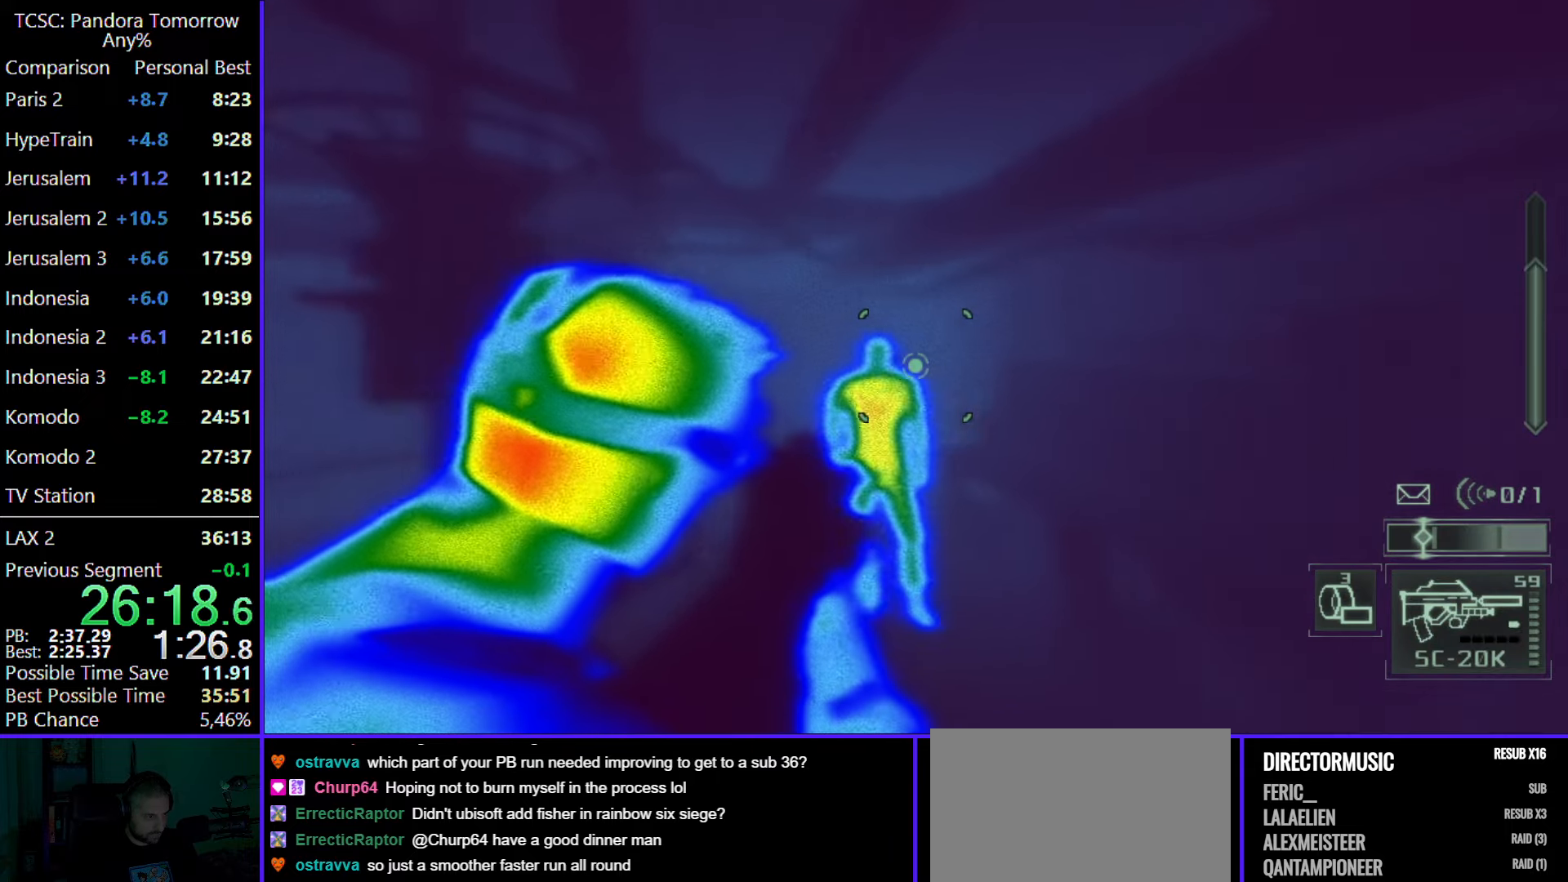
{"keys": ["d"], "mouse": [], "events": [[167, "mouse_right", "down"], [267, "mouse_right", "up"], [317, "w", "up"], [400, "e", "down"], [500, "e", "up"]]}
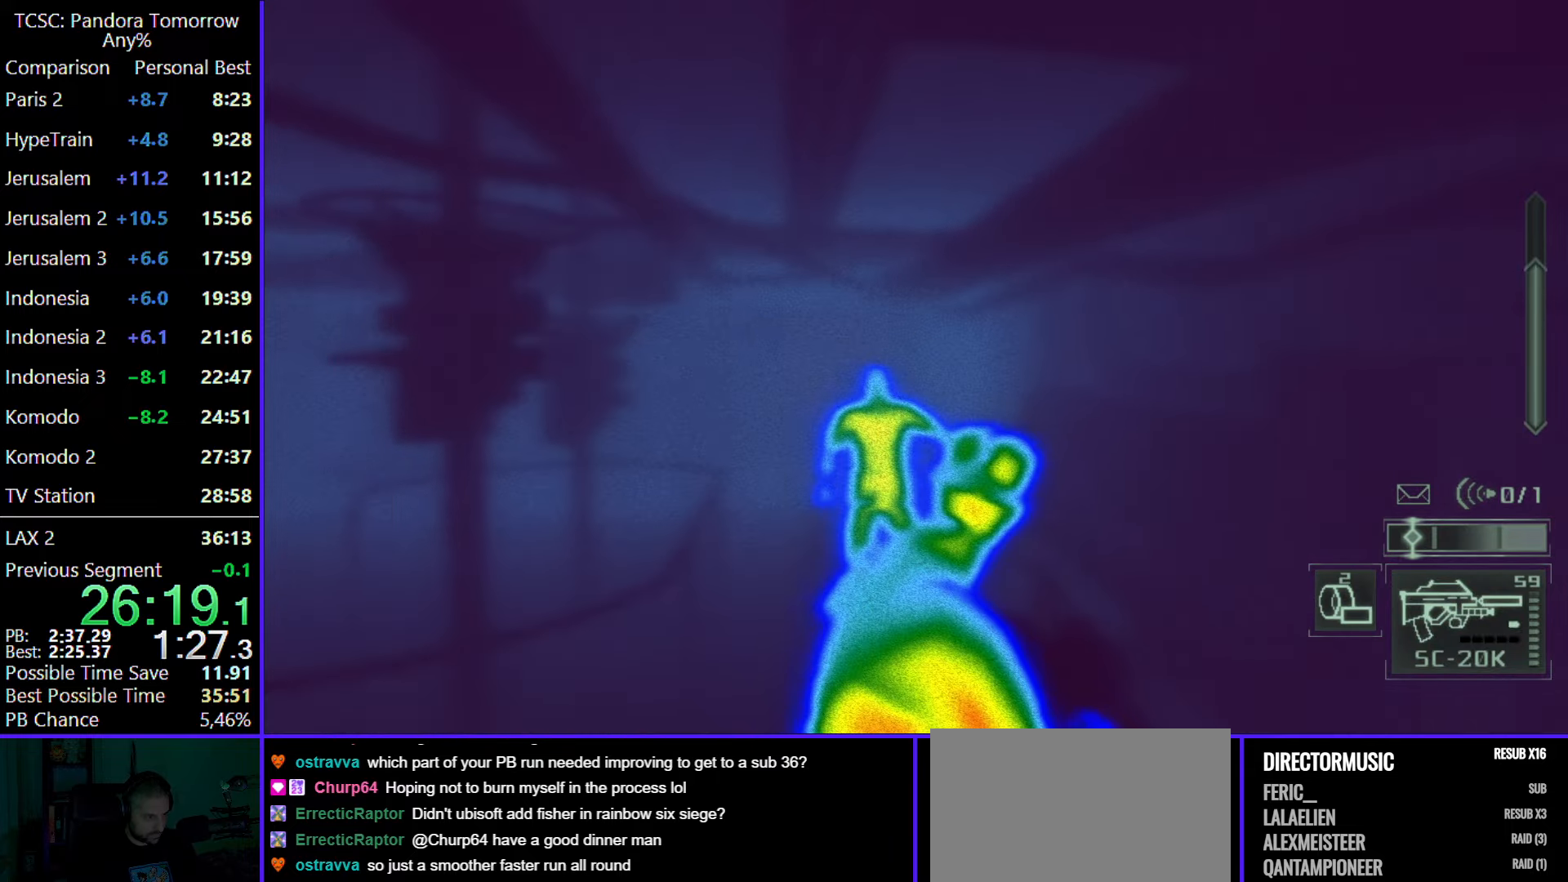
{"keys": ["w"], "mouse": [], "events": [[283, "w", "down"], [467, "d", "up"]]}
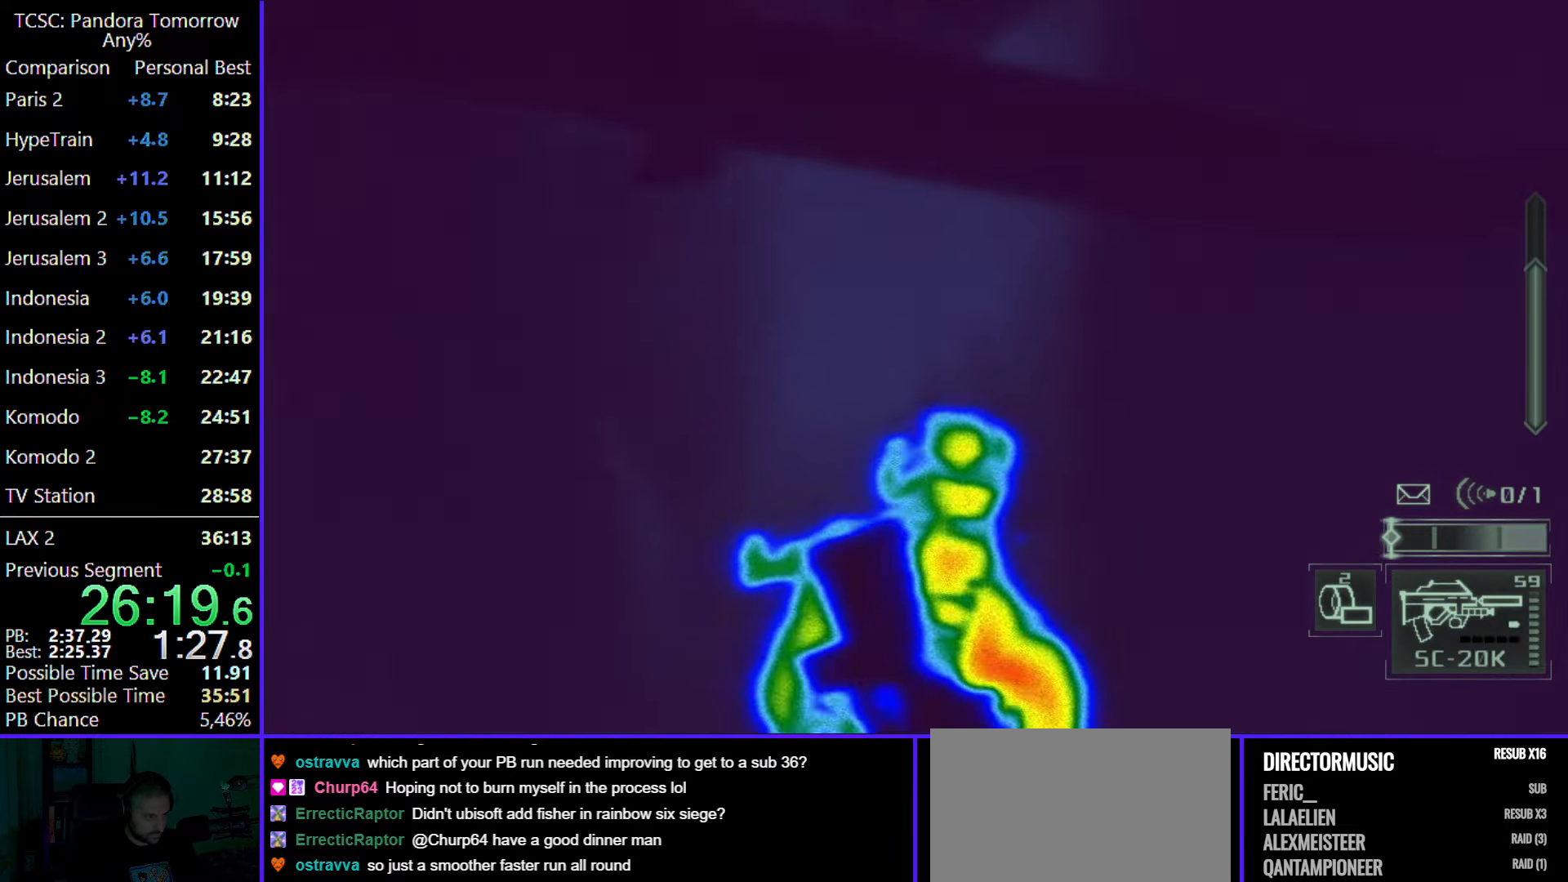
{"keys": ["w"], "mouse": [], "events": [[117, "2", "down"], [200, "2", "up"]]}
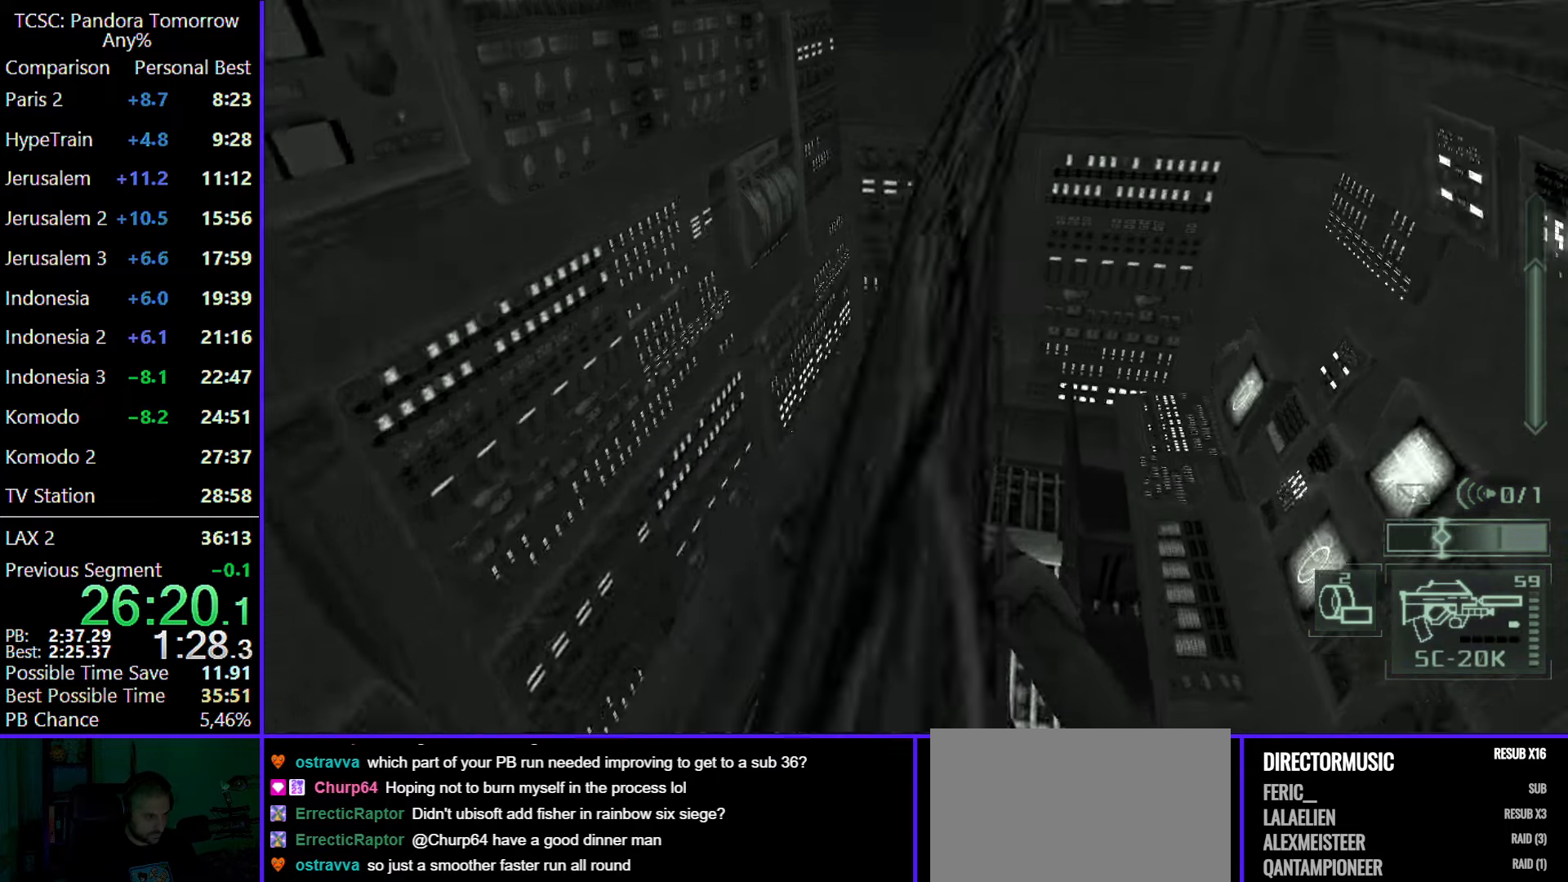
{"keys": [], "mouse": ["wheel"], "events": [[217, "w", "up"], [500, "mouse_wheel", "down"]]}
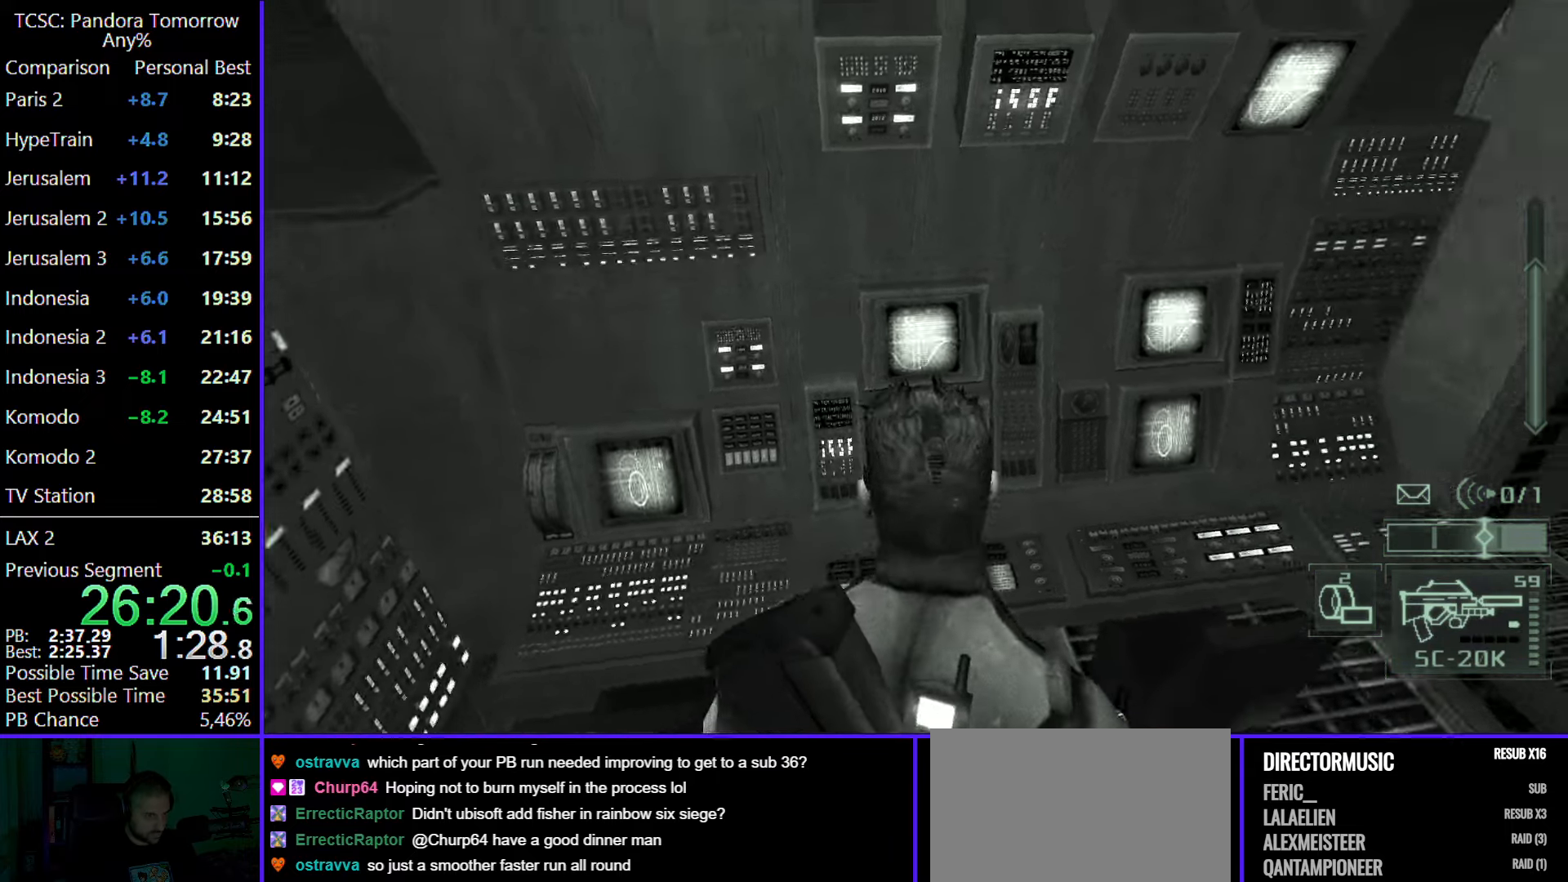
{"keys": ["w"], "mouse": [], "events": [[183, "mouse_wheel", "up"], [233, "w", "down"], [383, "mouse_wheel", "down"], [467, "mouse_wheel", "up"]]}
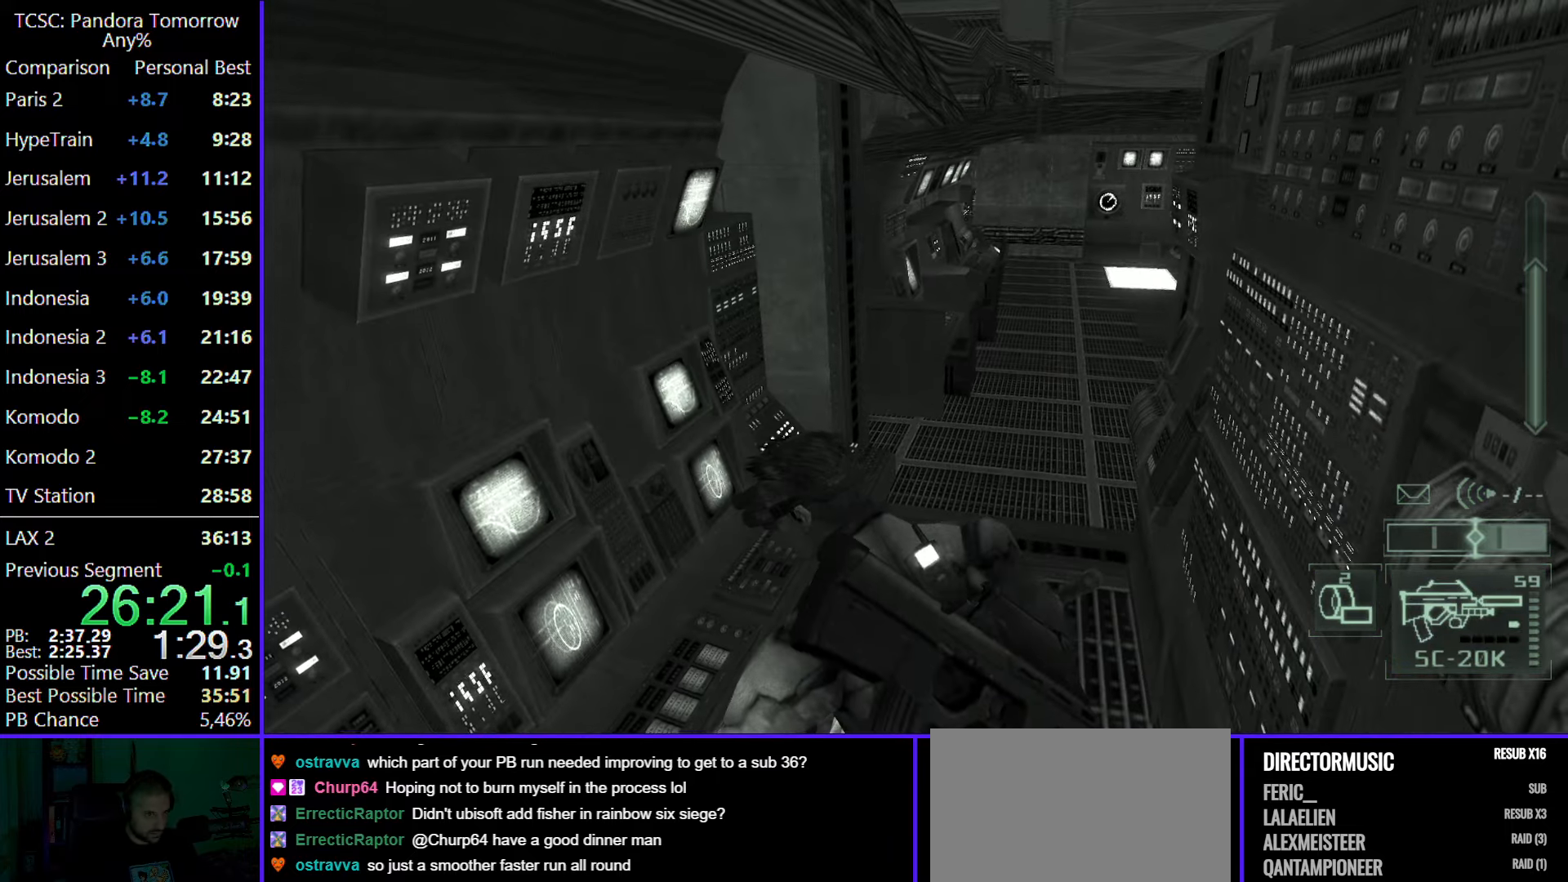
{"keys": ["w"], "mouse": [], "events": []}
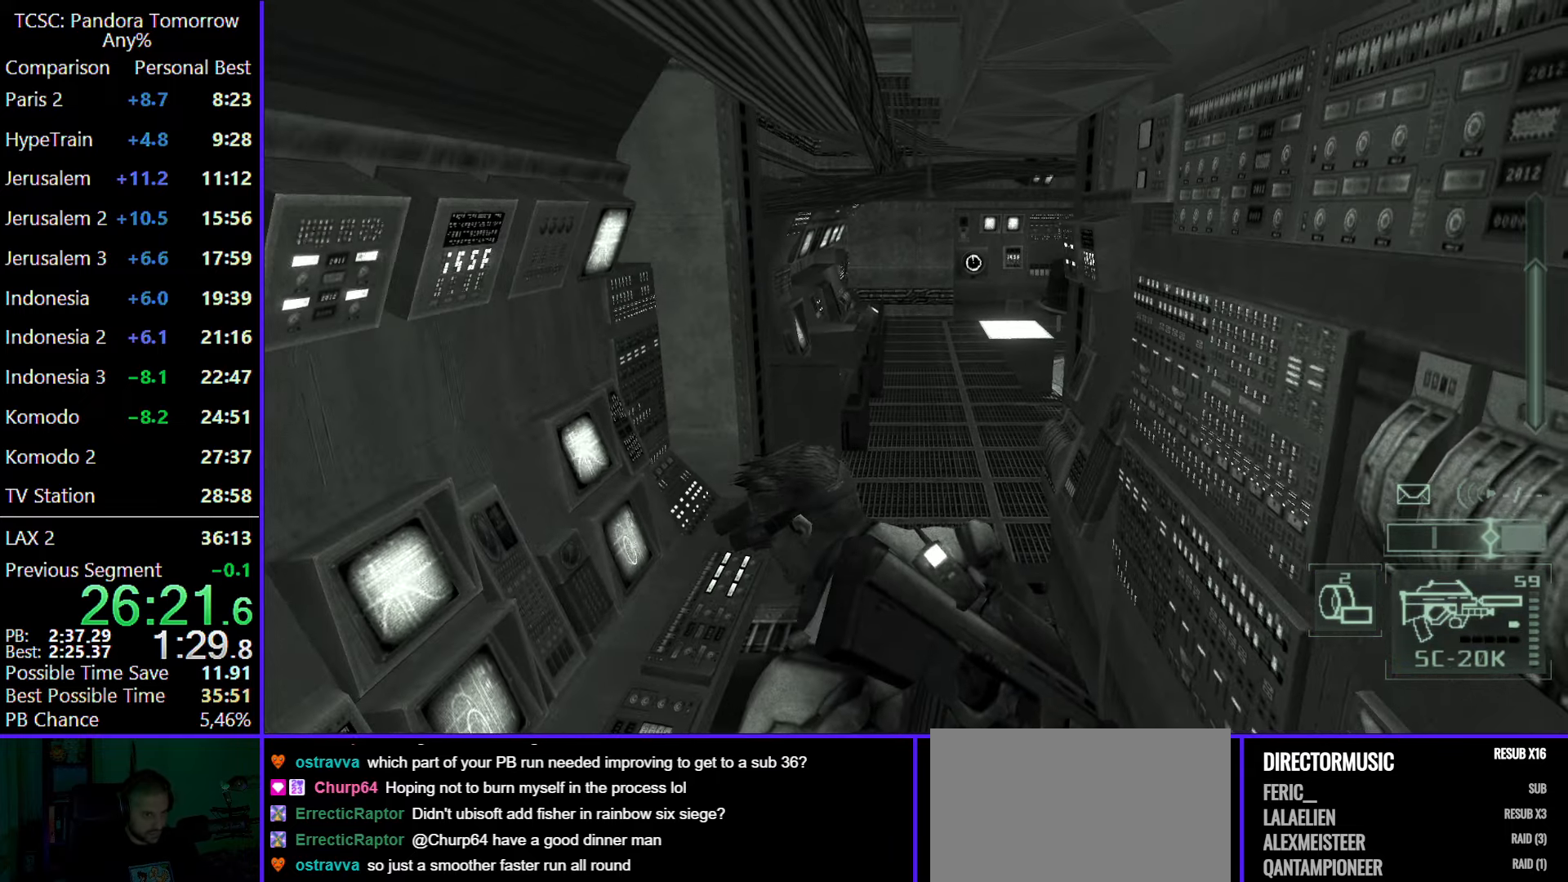
{"keys": ["w"], "mouse": [], "events": []}
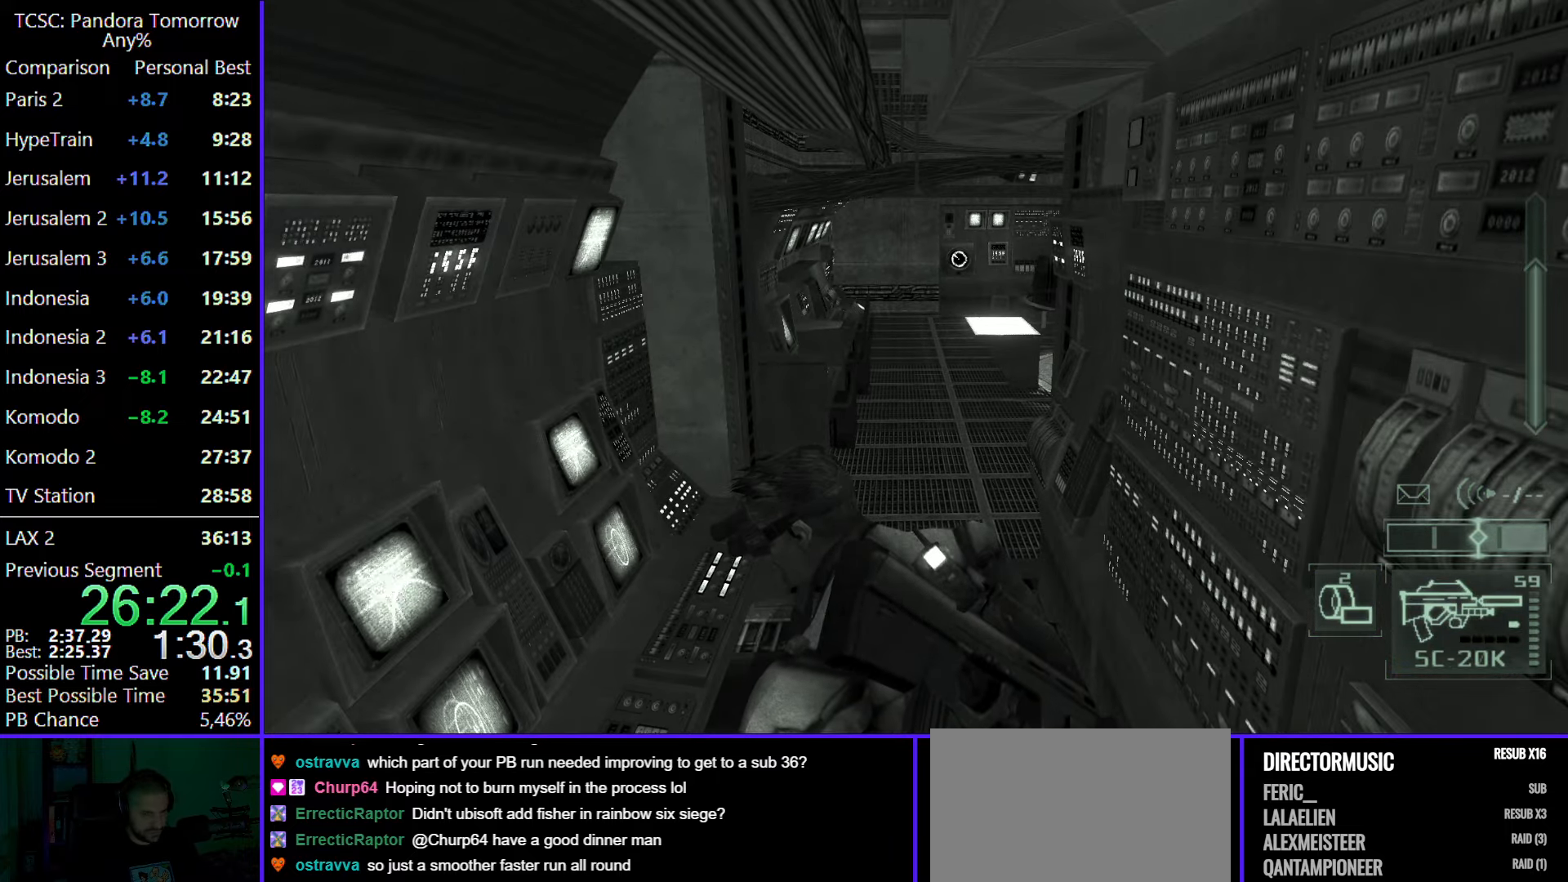
{"keys": ["w"], "mouse": [], "events": []}
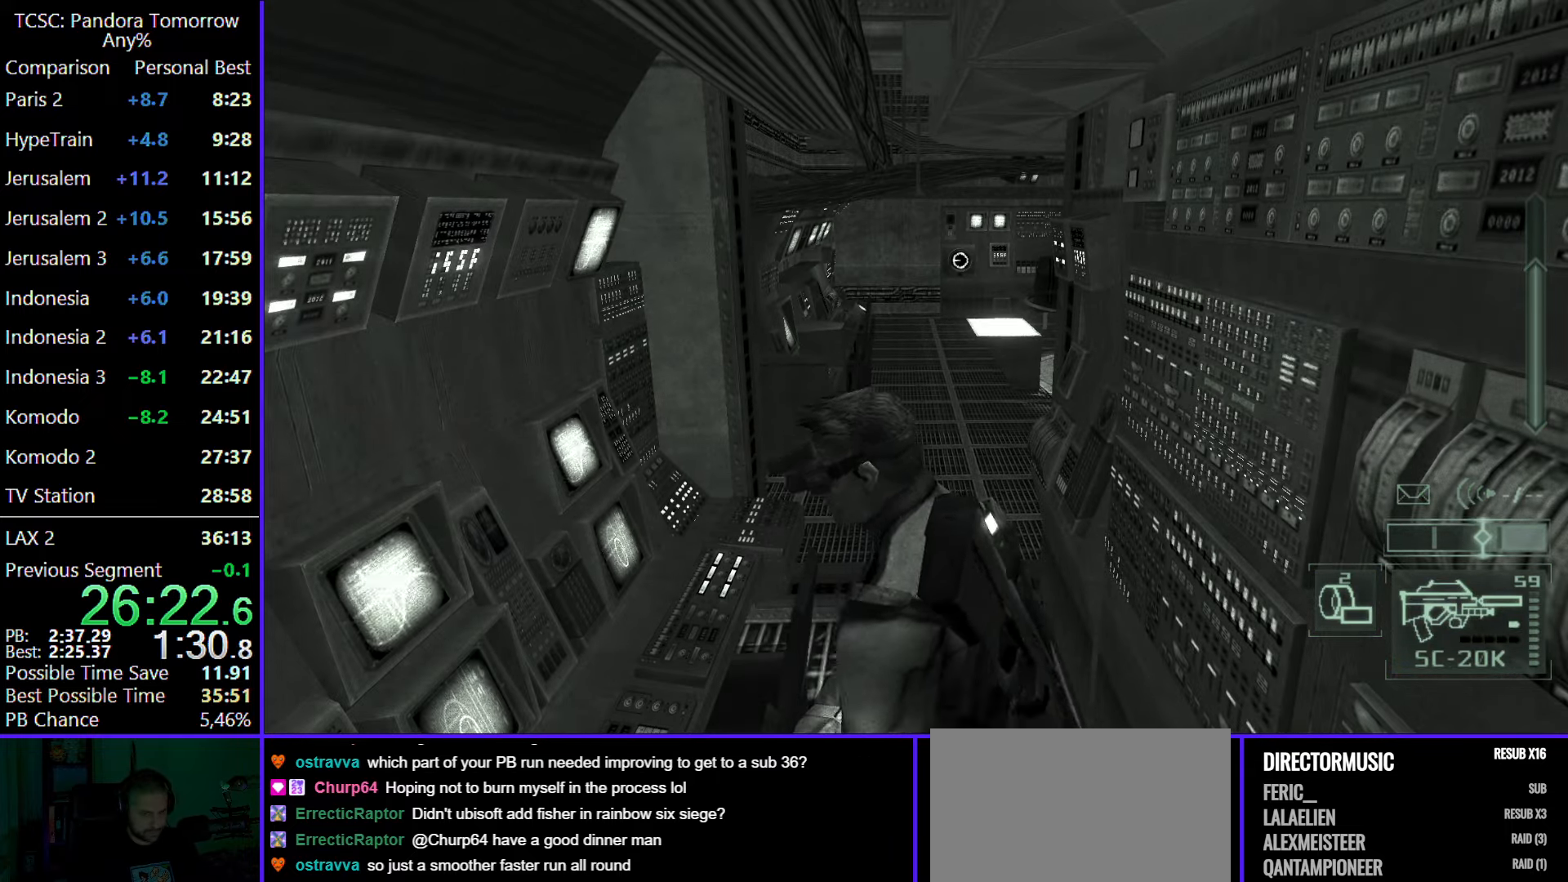
{"keys": ["w"], "mouse": [], "events": []}
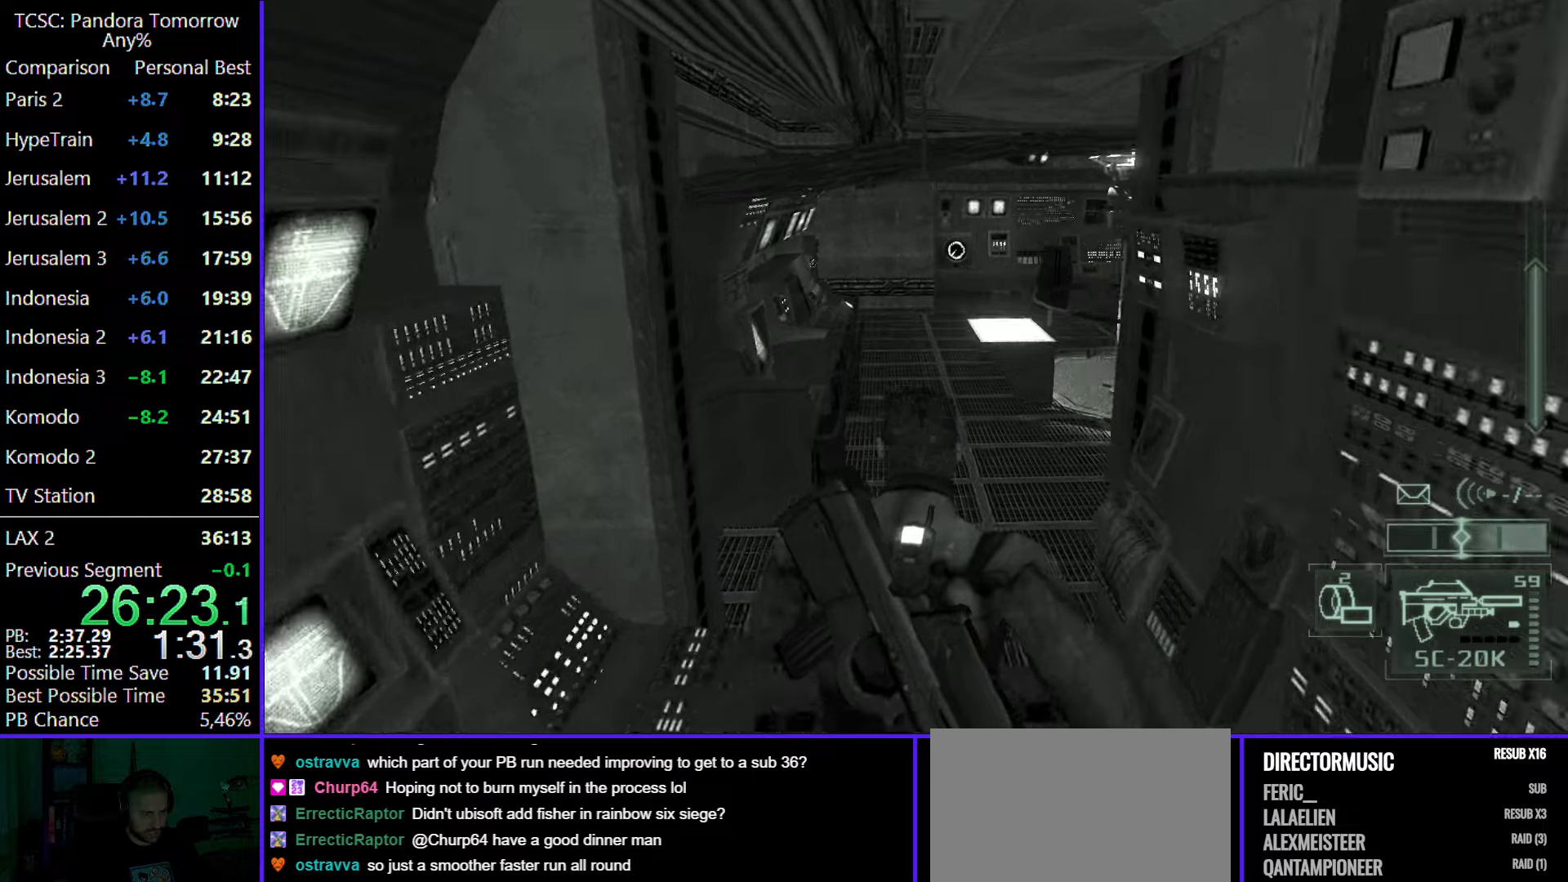
{"keys": ["w"], "mouse": [], "events": []}
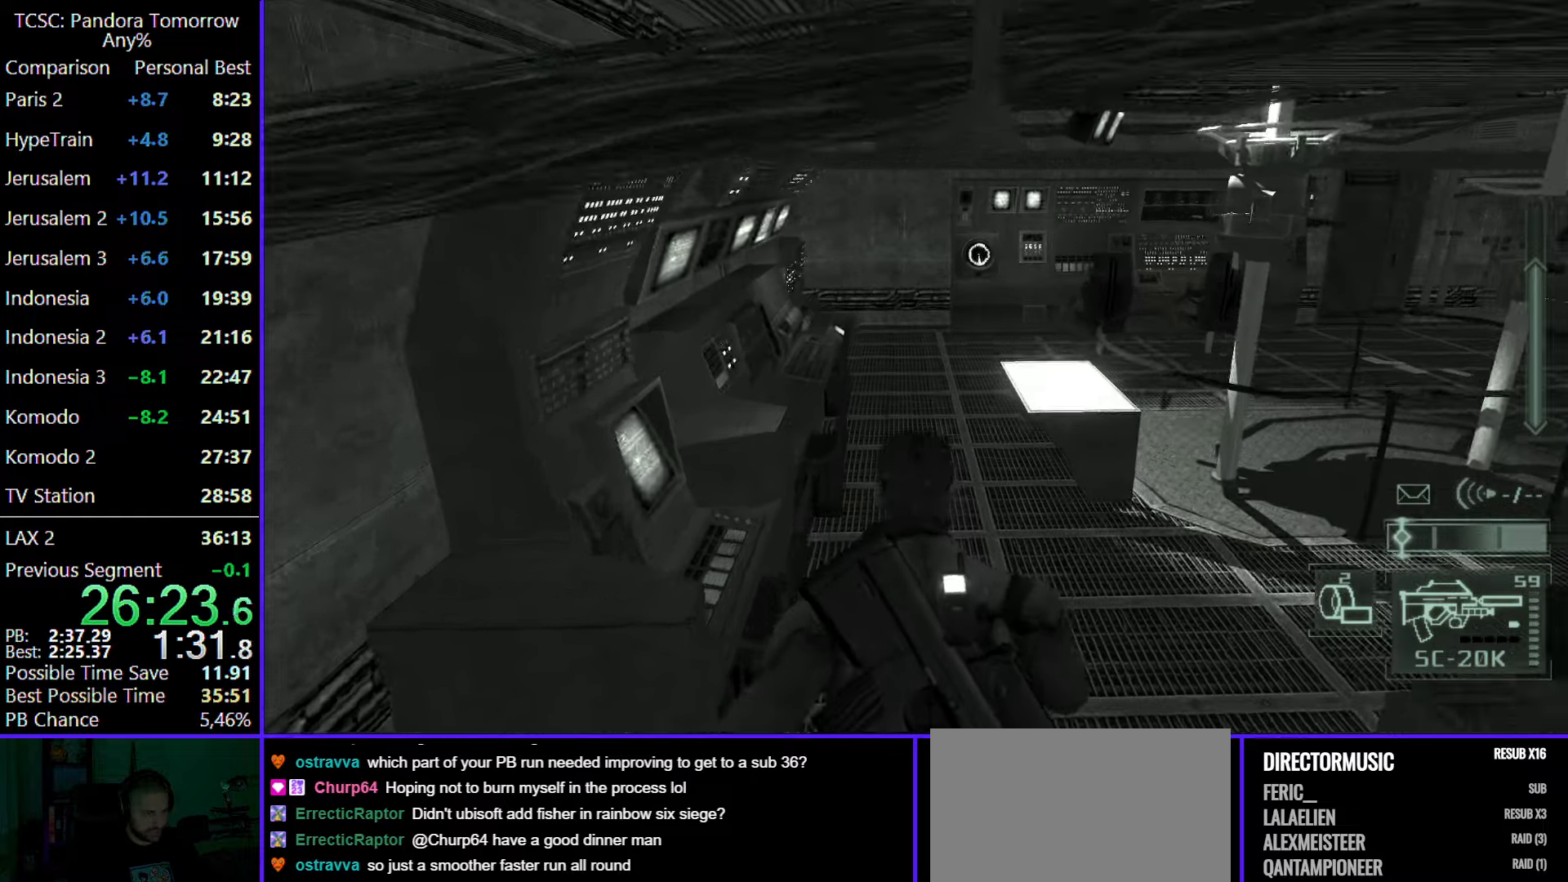
{"keys": ["w"], "mouse": [], "events": []}
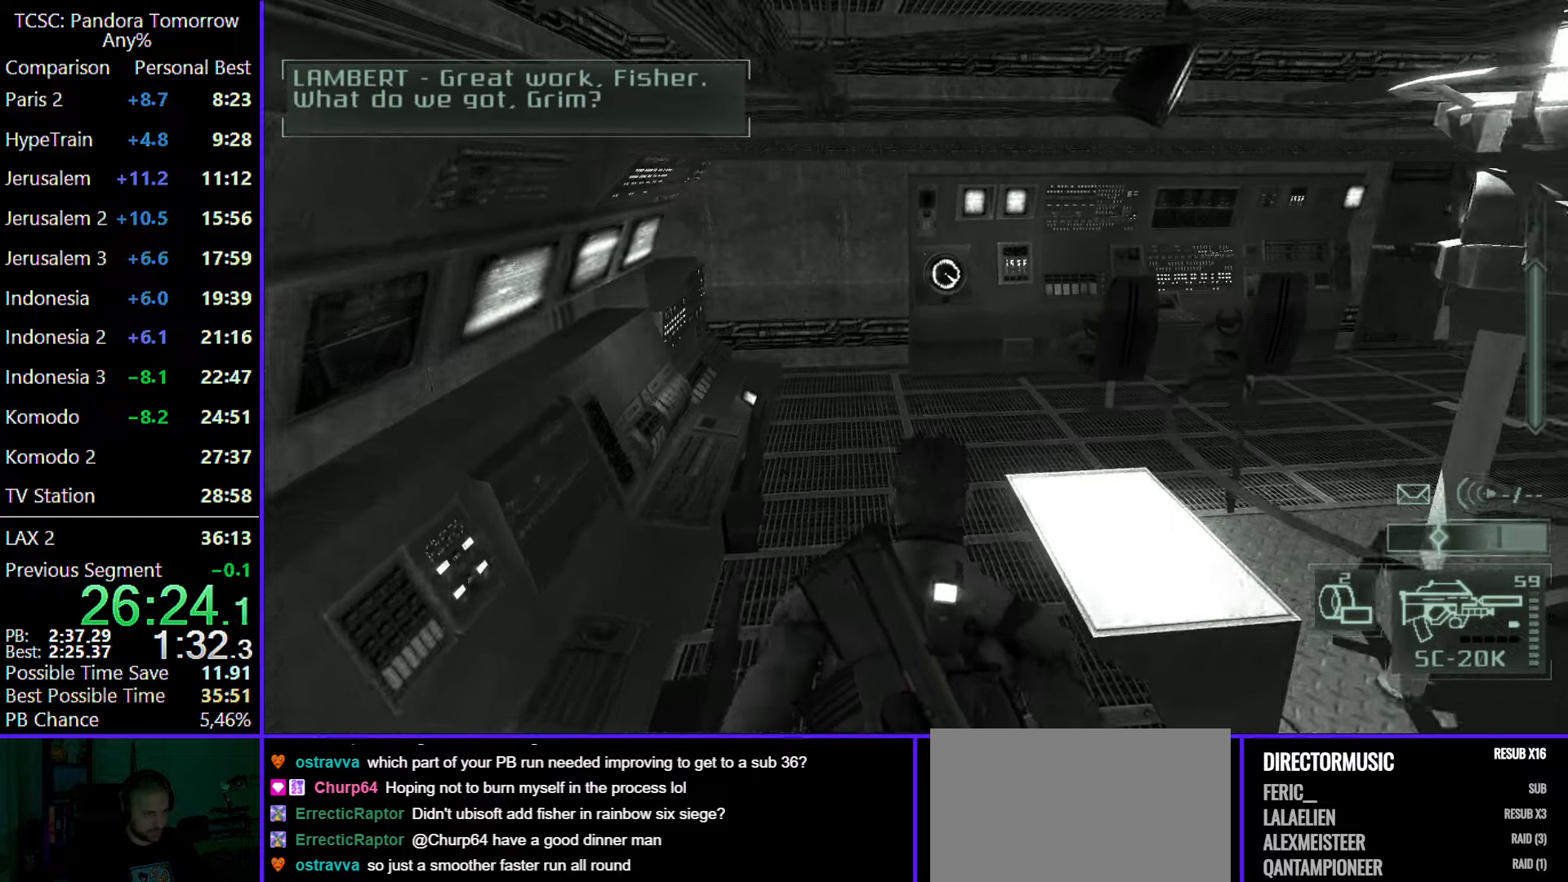
{"keys": ["w"], "mouse": [], "events": []}